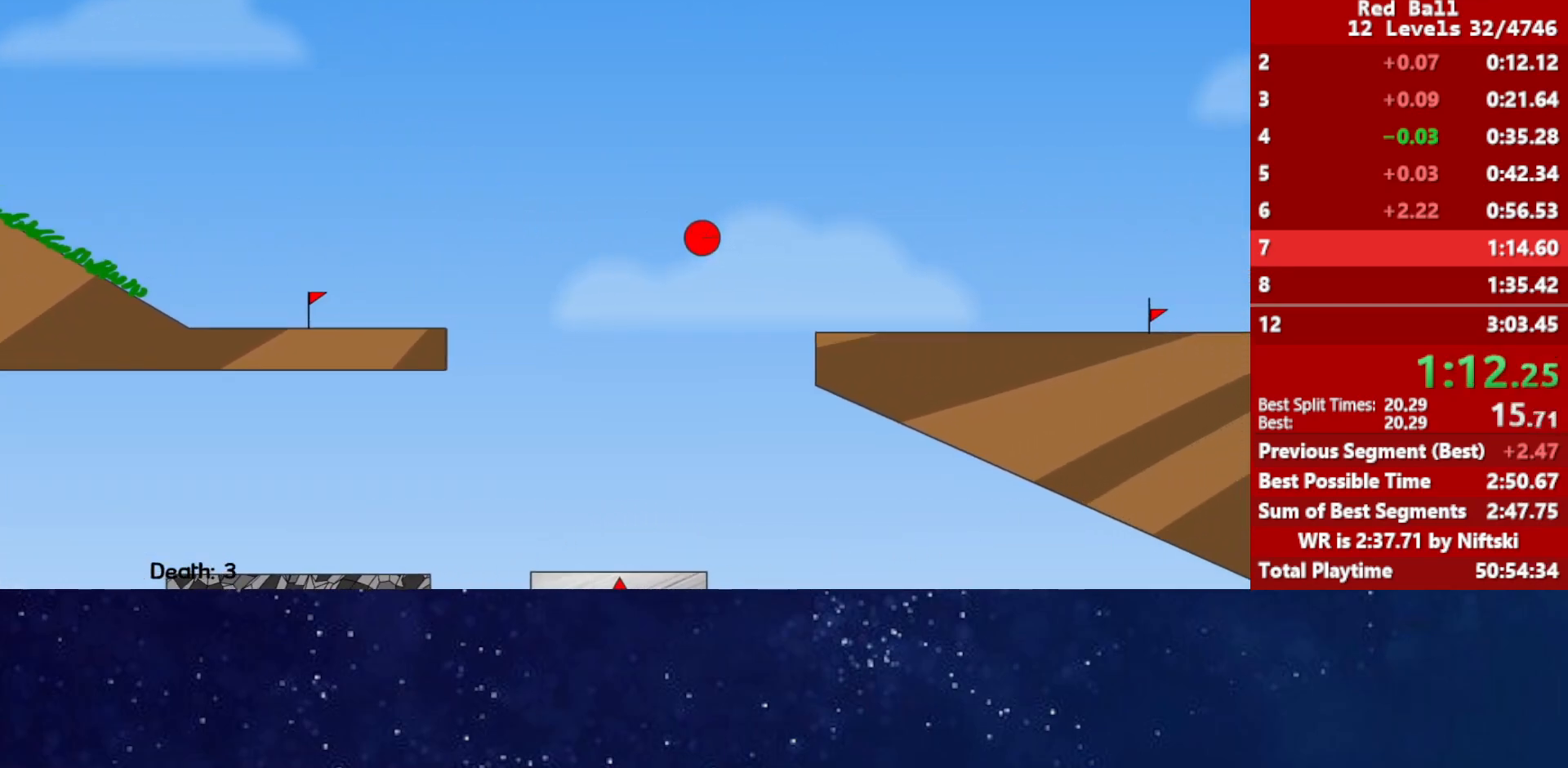
Gameplay with keyboard; each line is a JSON object with the keys held at the frame after it. "events" lists presses ("down") and releases ("up") of "down", "left", "p", "r", "right" and "up" between this image and that frame as [ms after this image, input, new state], when the widget could be followed in between. No other keys are recorded. Mouse input is not recorded.
{"keys": ["right"], "events": []}
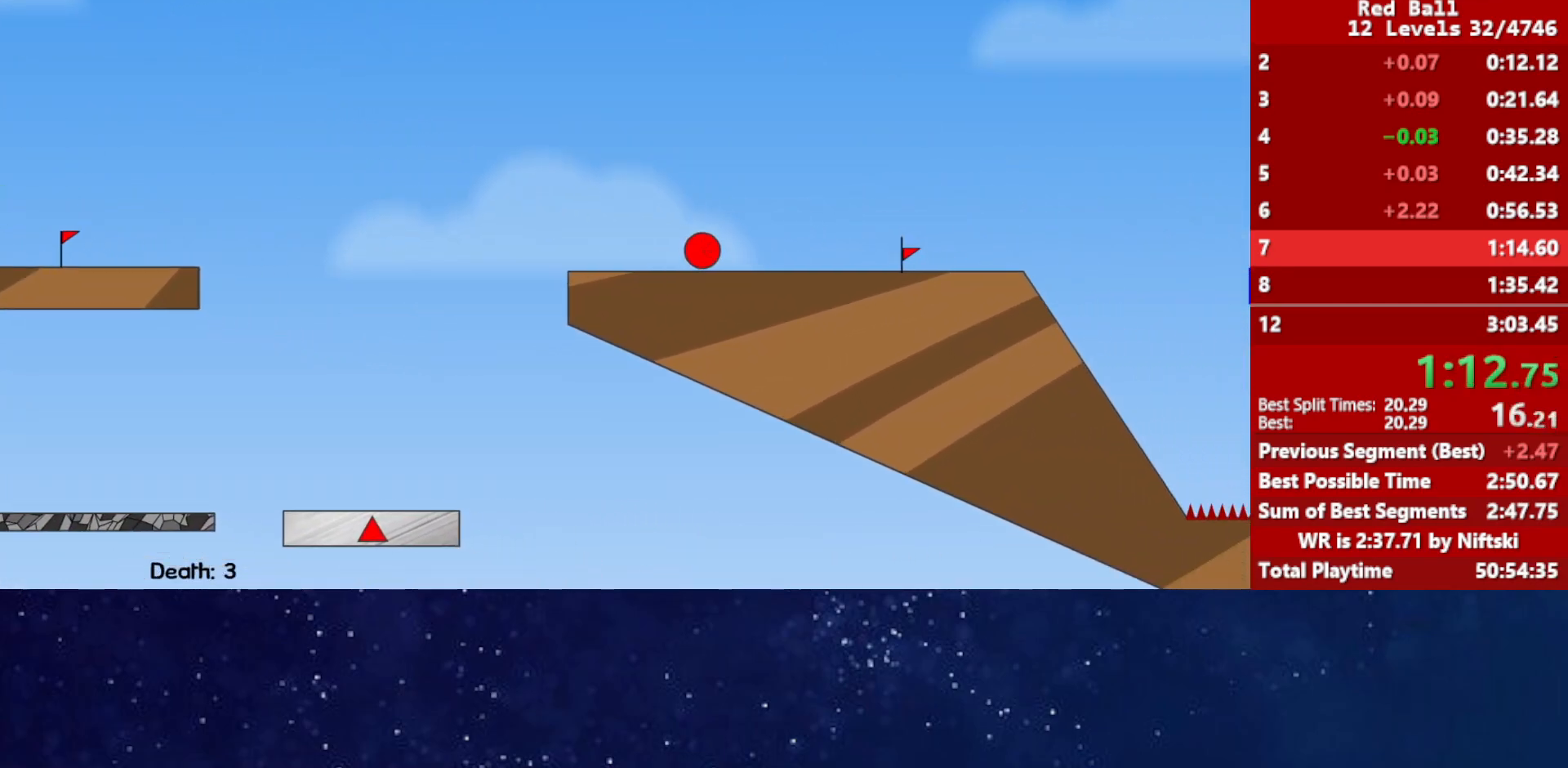
{"keys": ["right"], "events": [[167, "up", "down"], [217, "up", "up"]]}
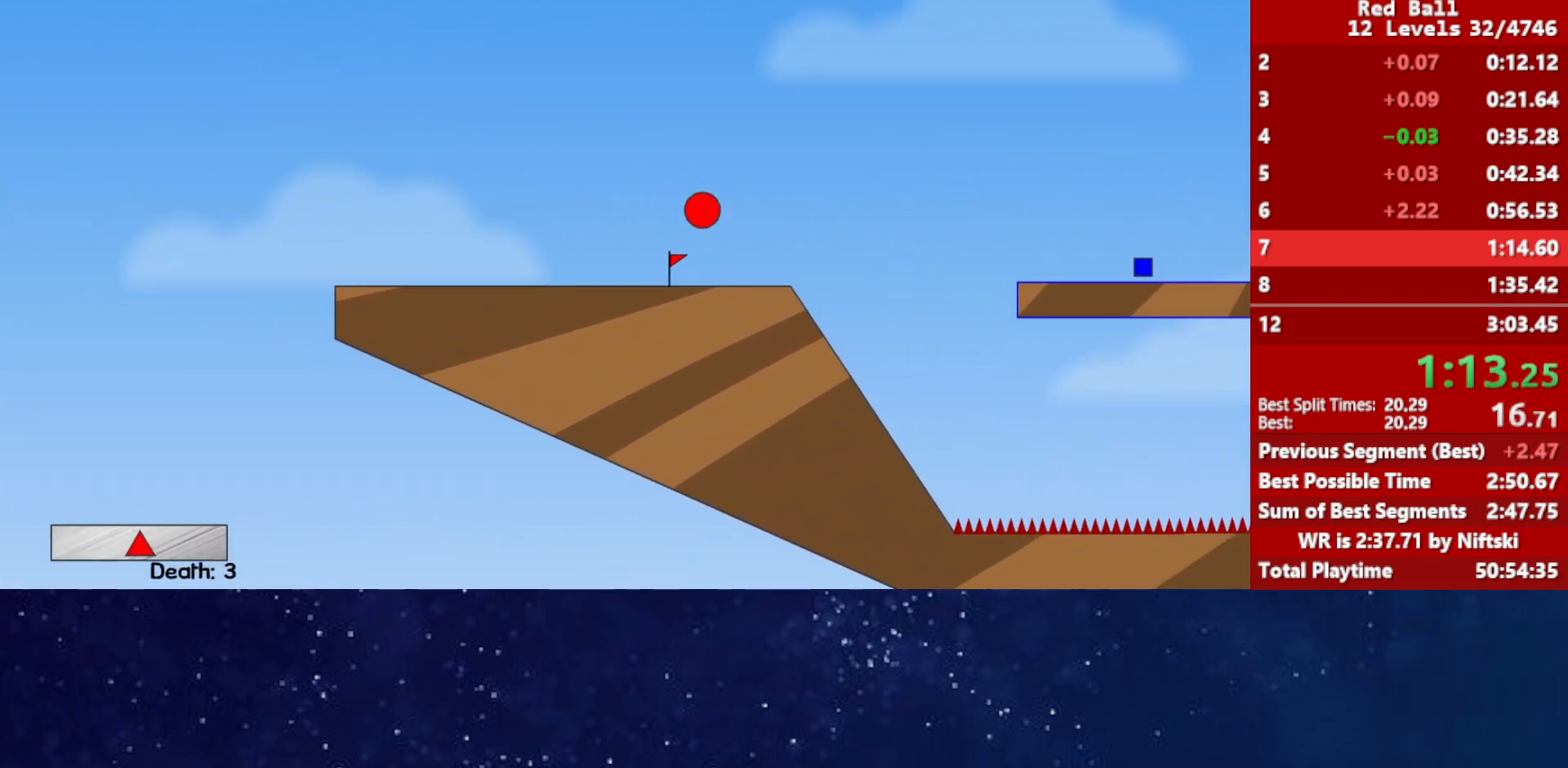
{"keys": ["right"], "events": []}
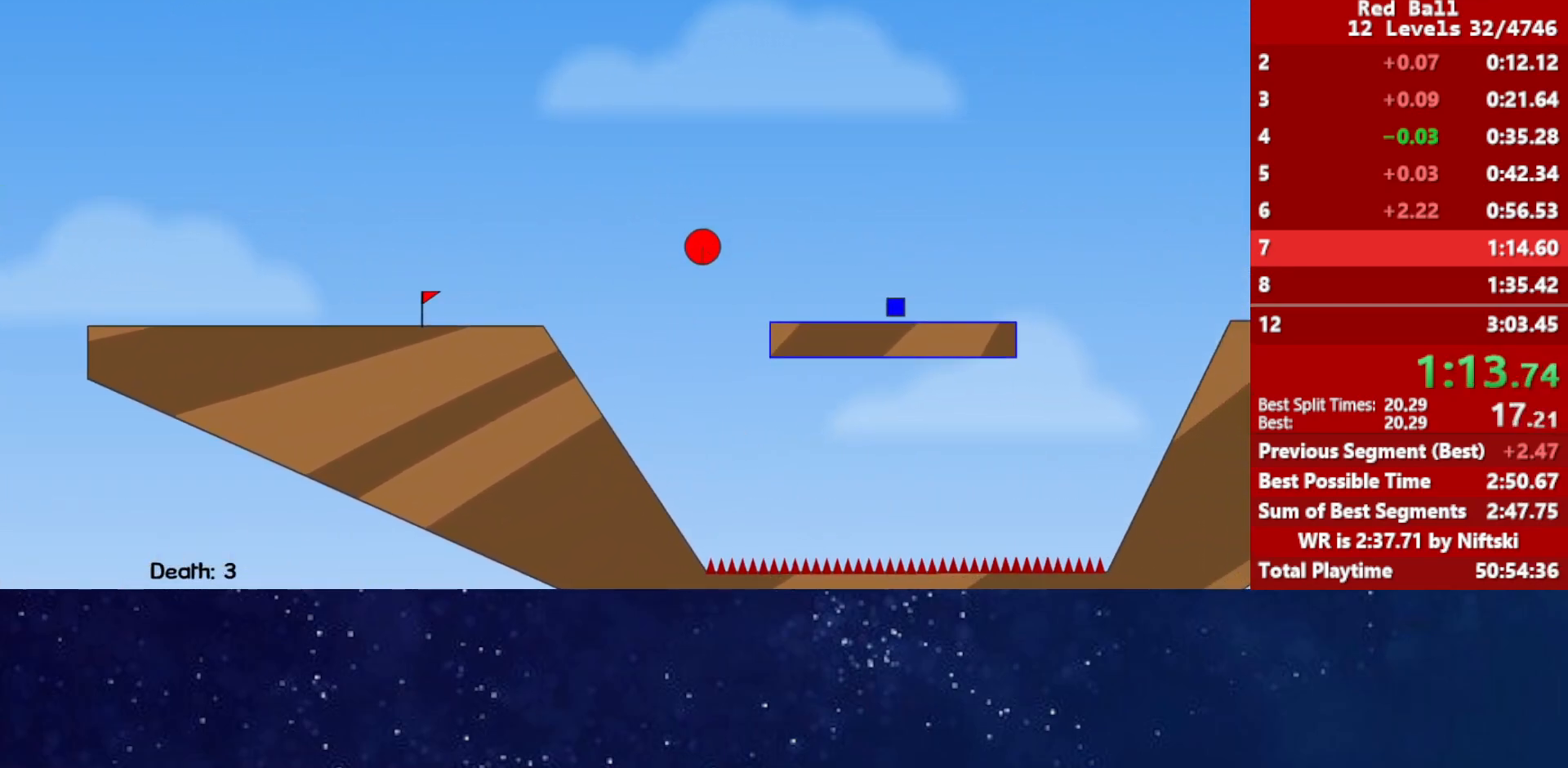
{"keys": ["right", "up"], "events": [[33, "up", "down"]]}
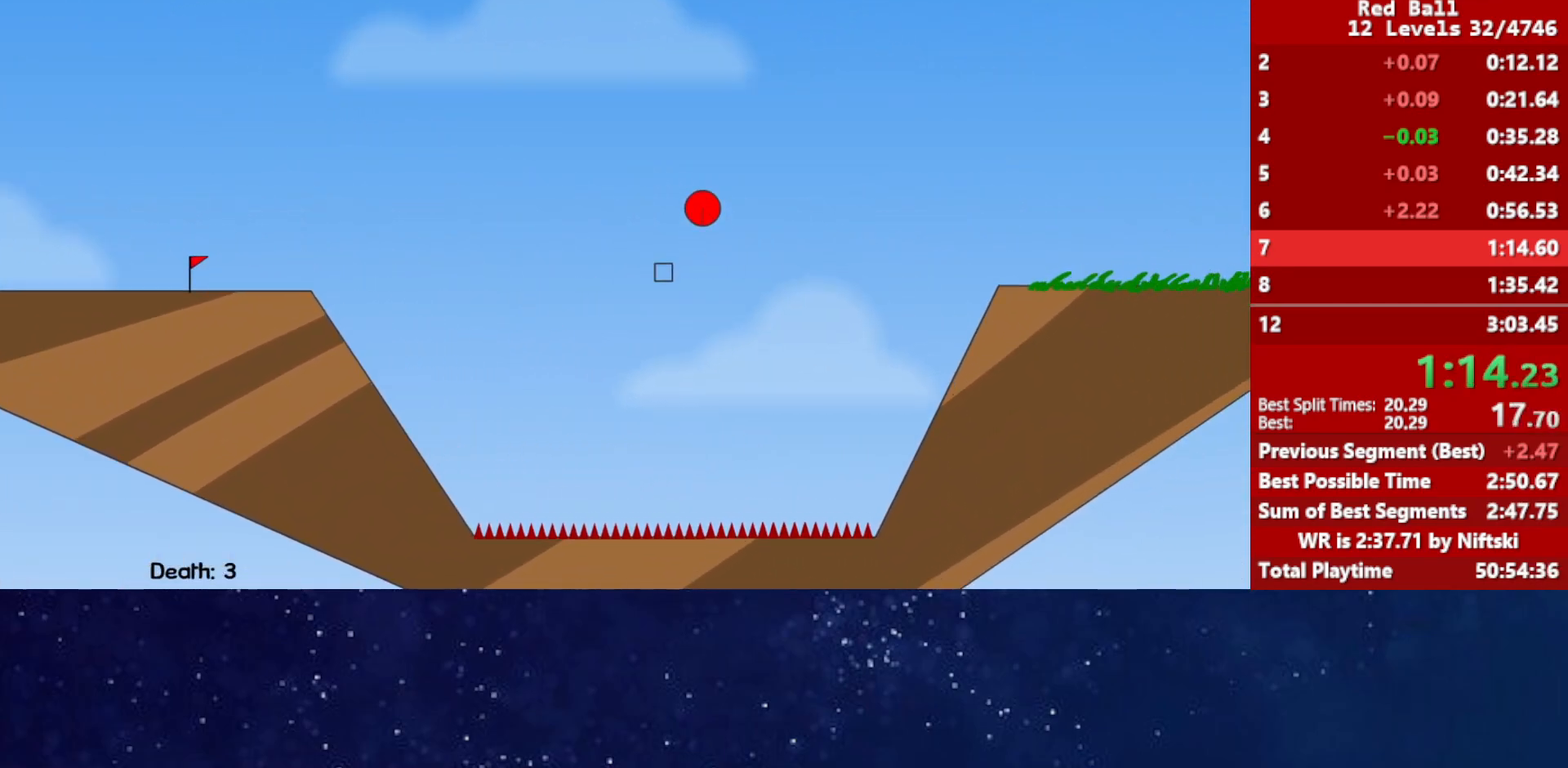
{"keys": ["right"], "events": [[150, "up", "up"]]}
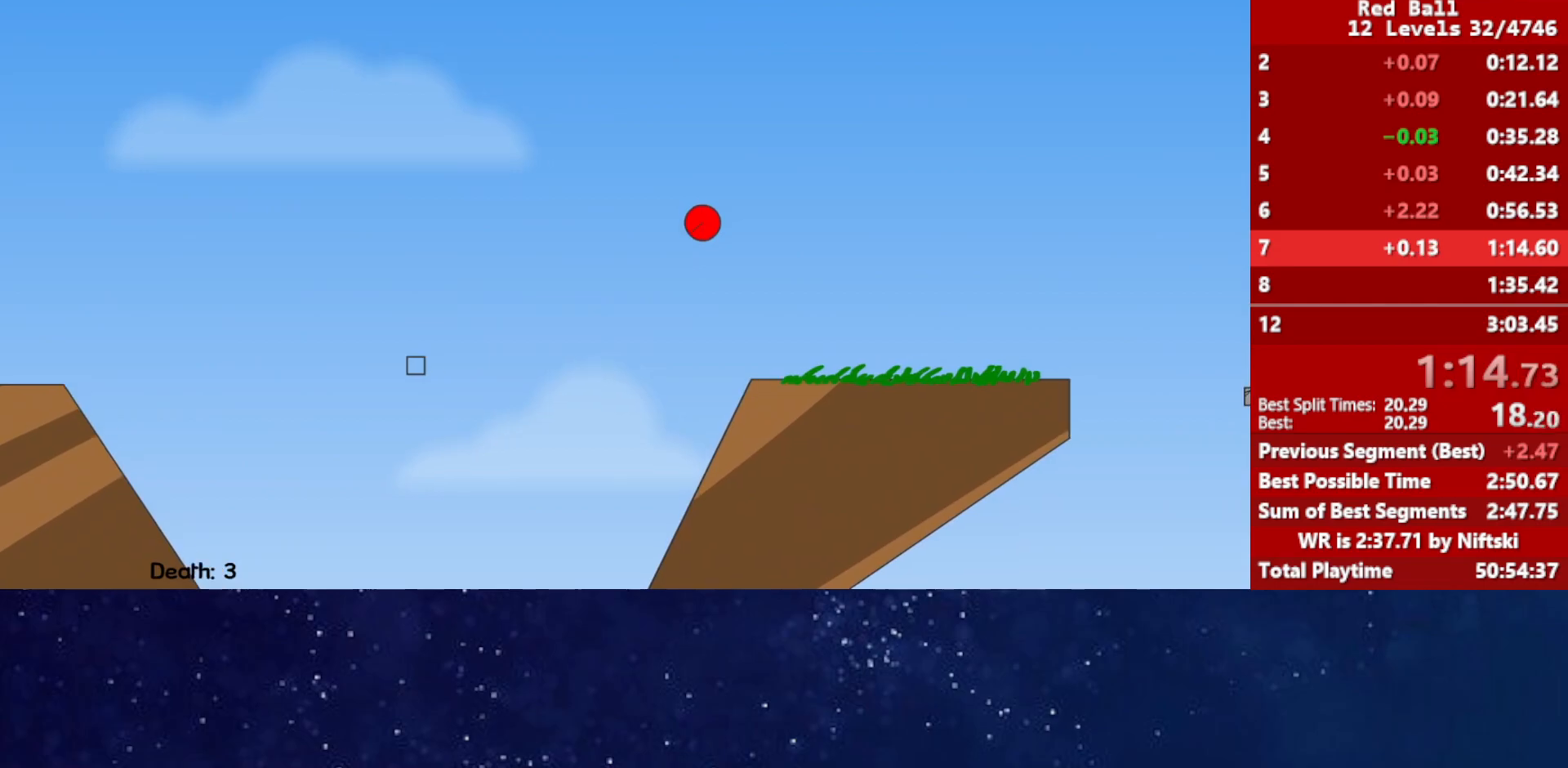
{"keys": ["right", "up"], "events": [[367, "up", "down"]]}
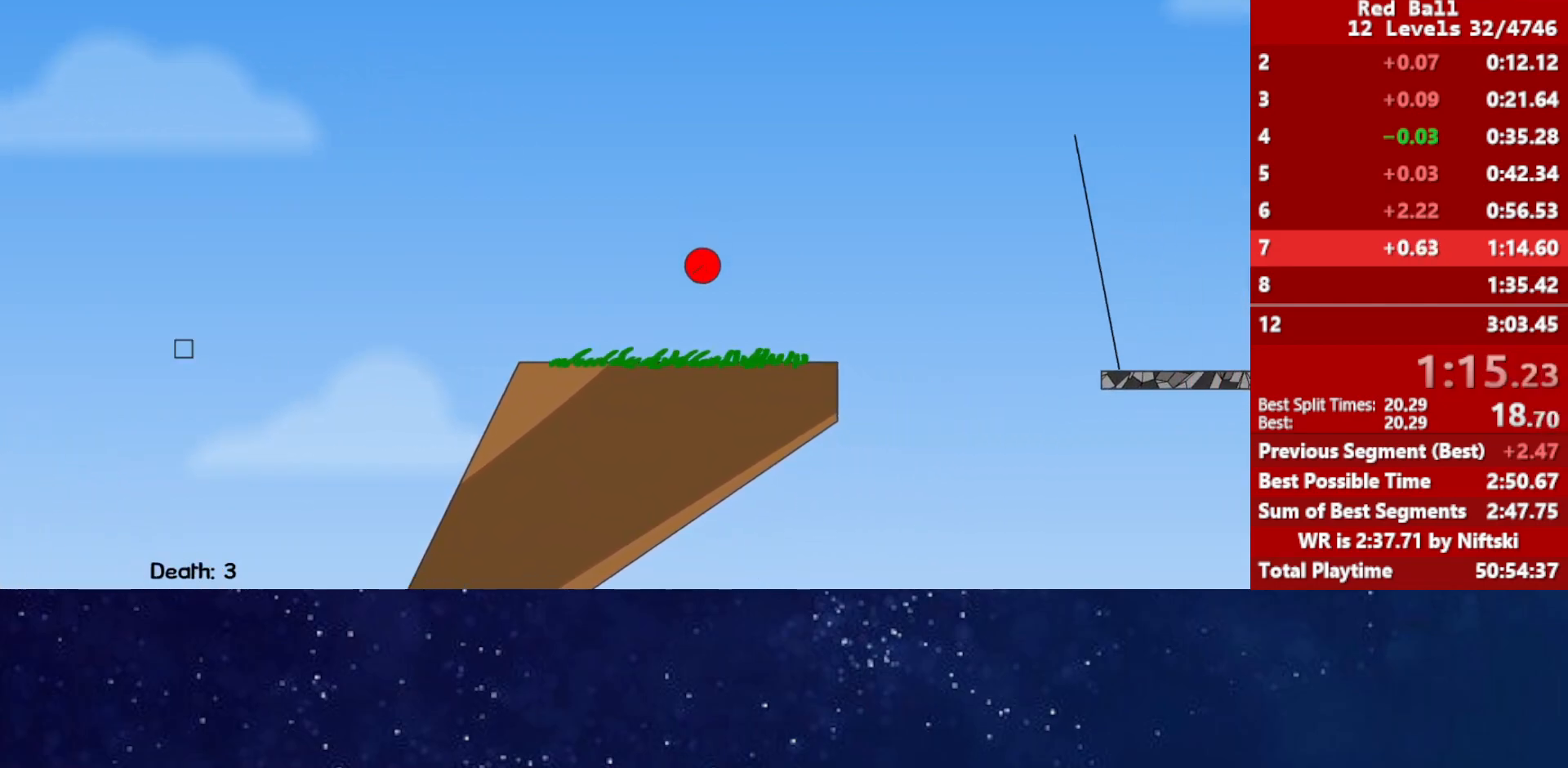
{"keys": ["right", "up"], "events": []}
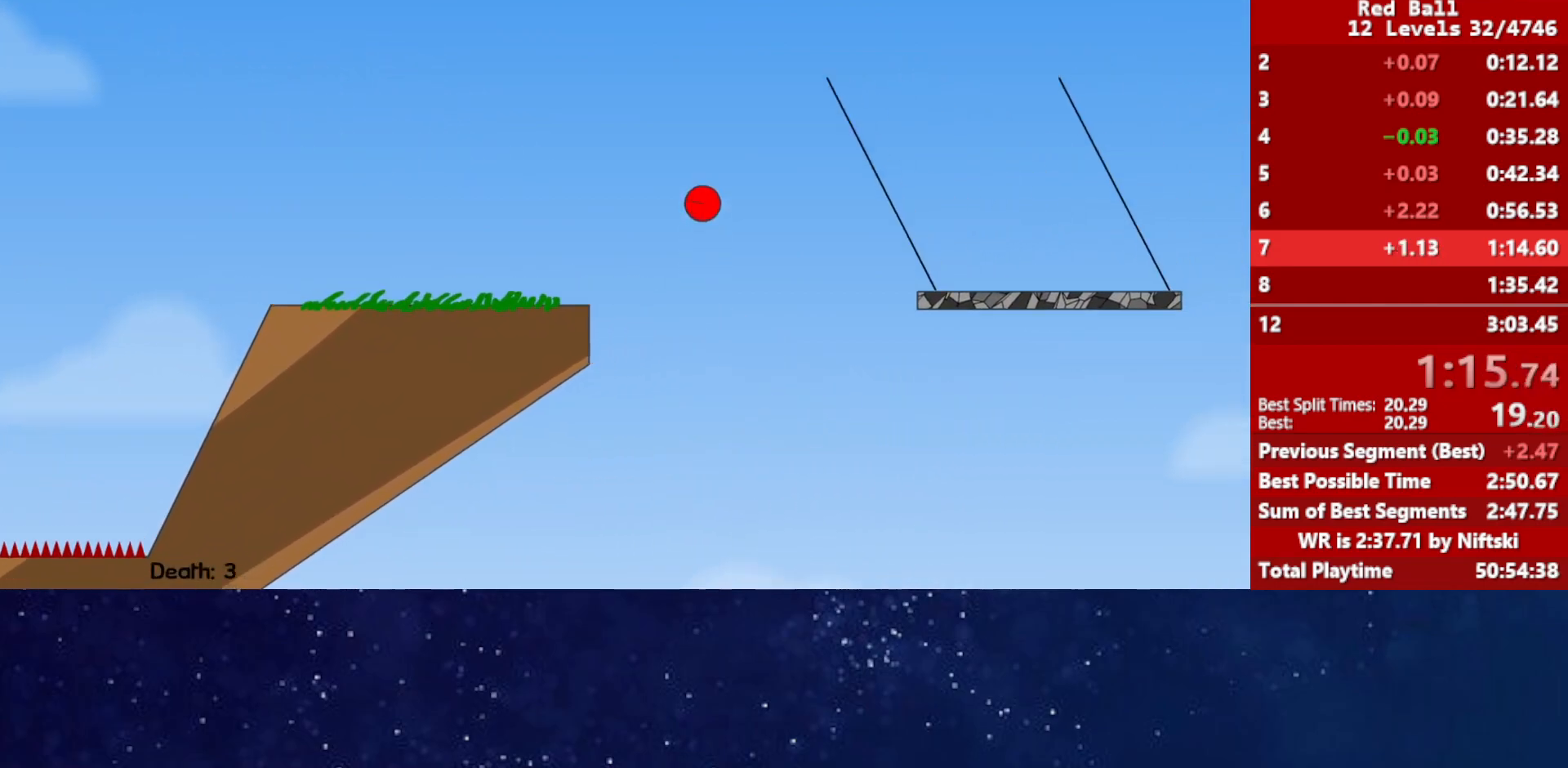
{"keys": ["right", "up"], "events": []}
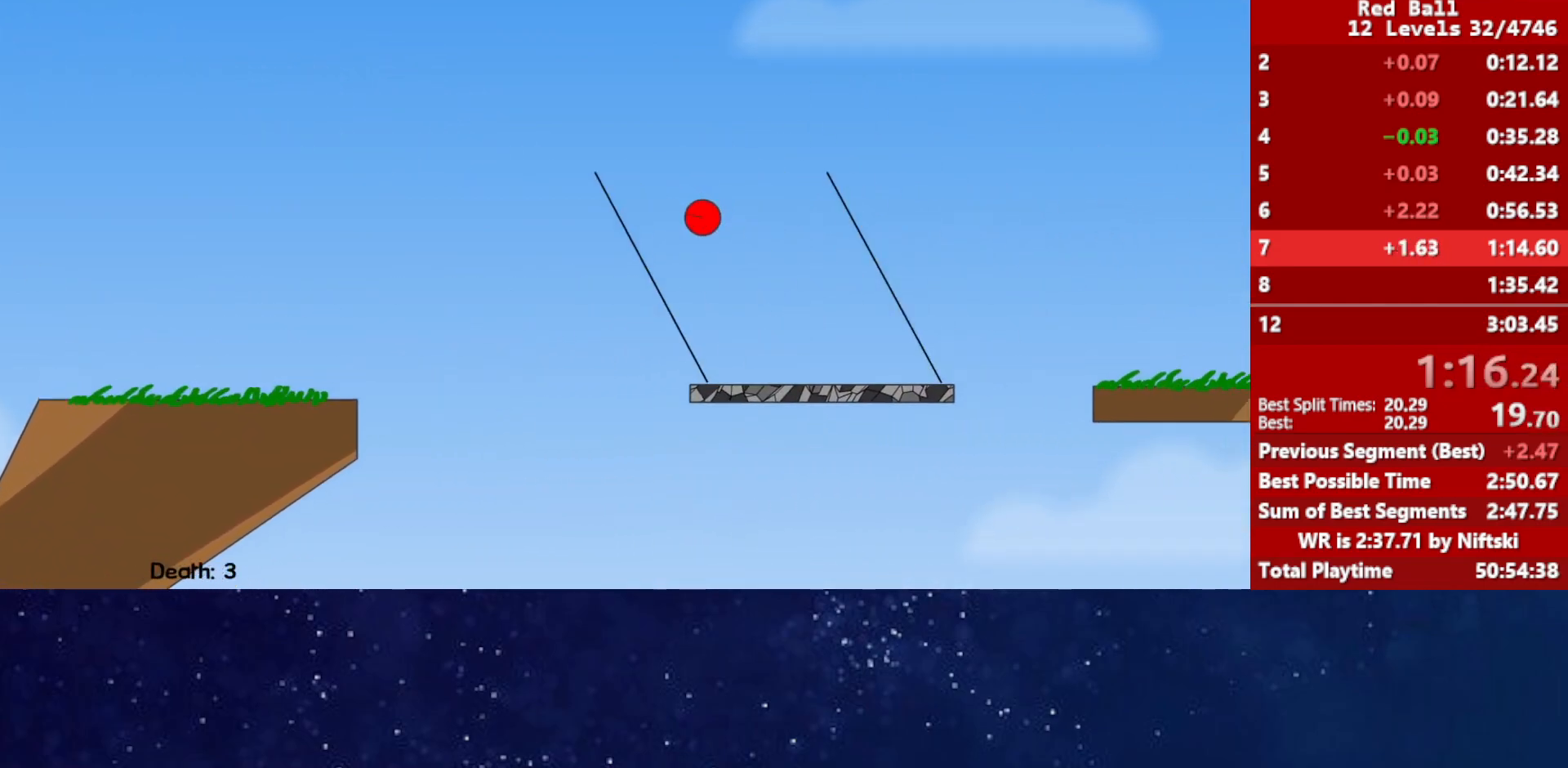
{"keys": ["right"], "events": [[450, "up", "up"]]}
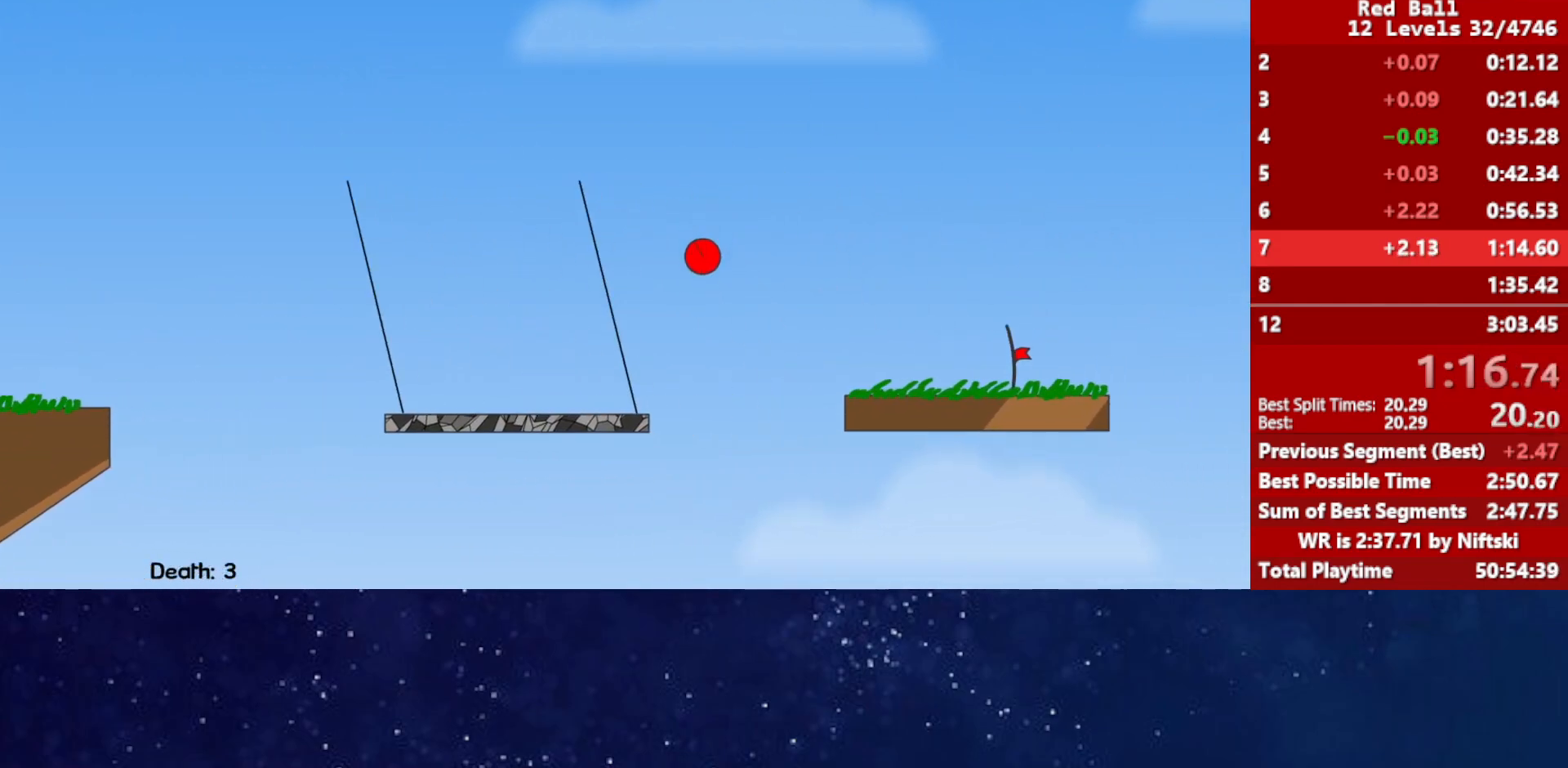
{"keys": ["right"], "events": []}
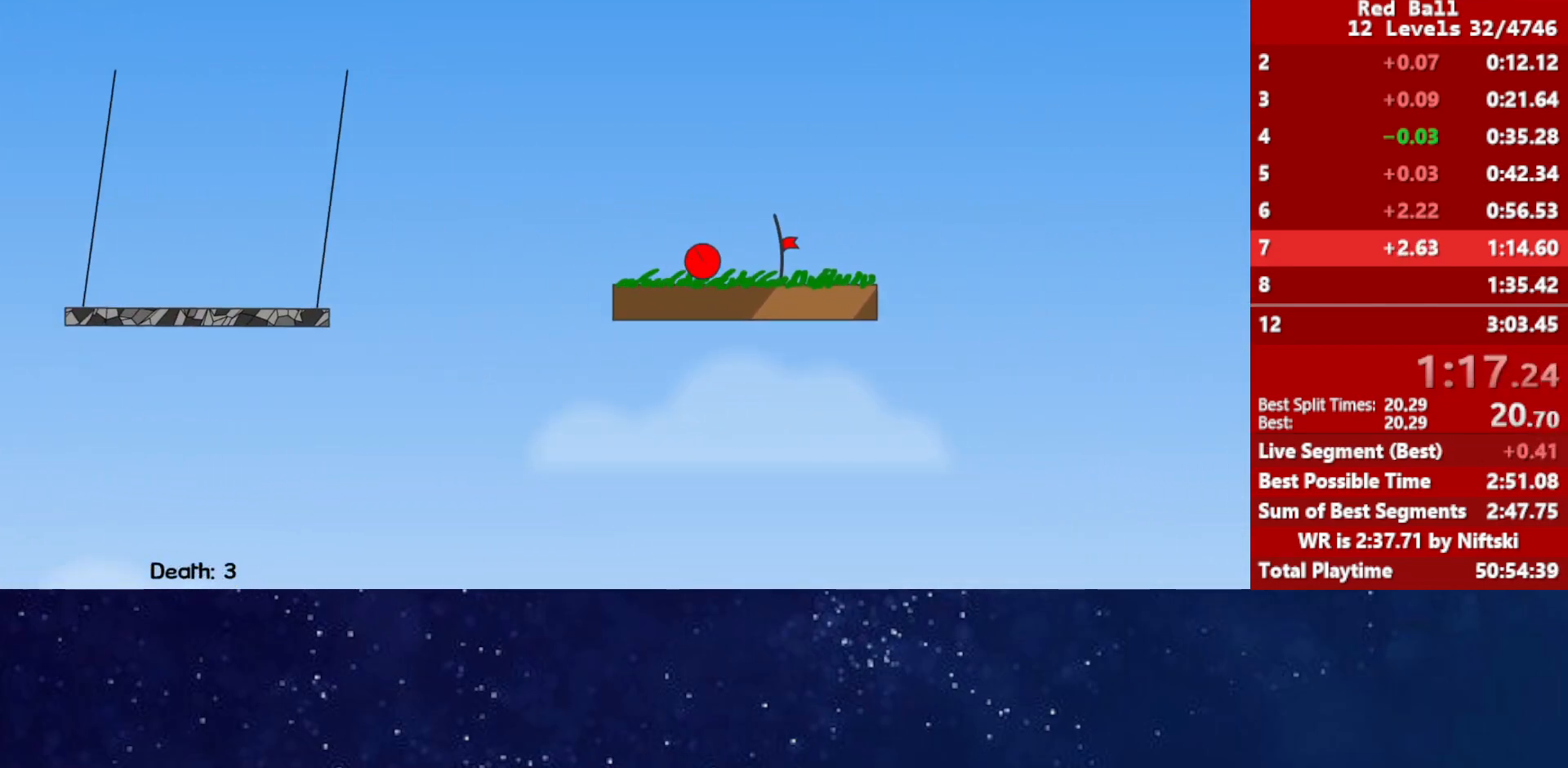
{"keys": ["right"], "events": [[417, "p", "down"], [450, "p", "up"]]}
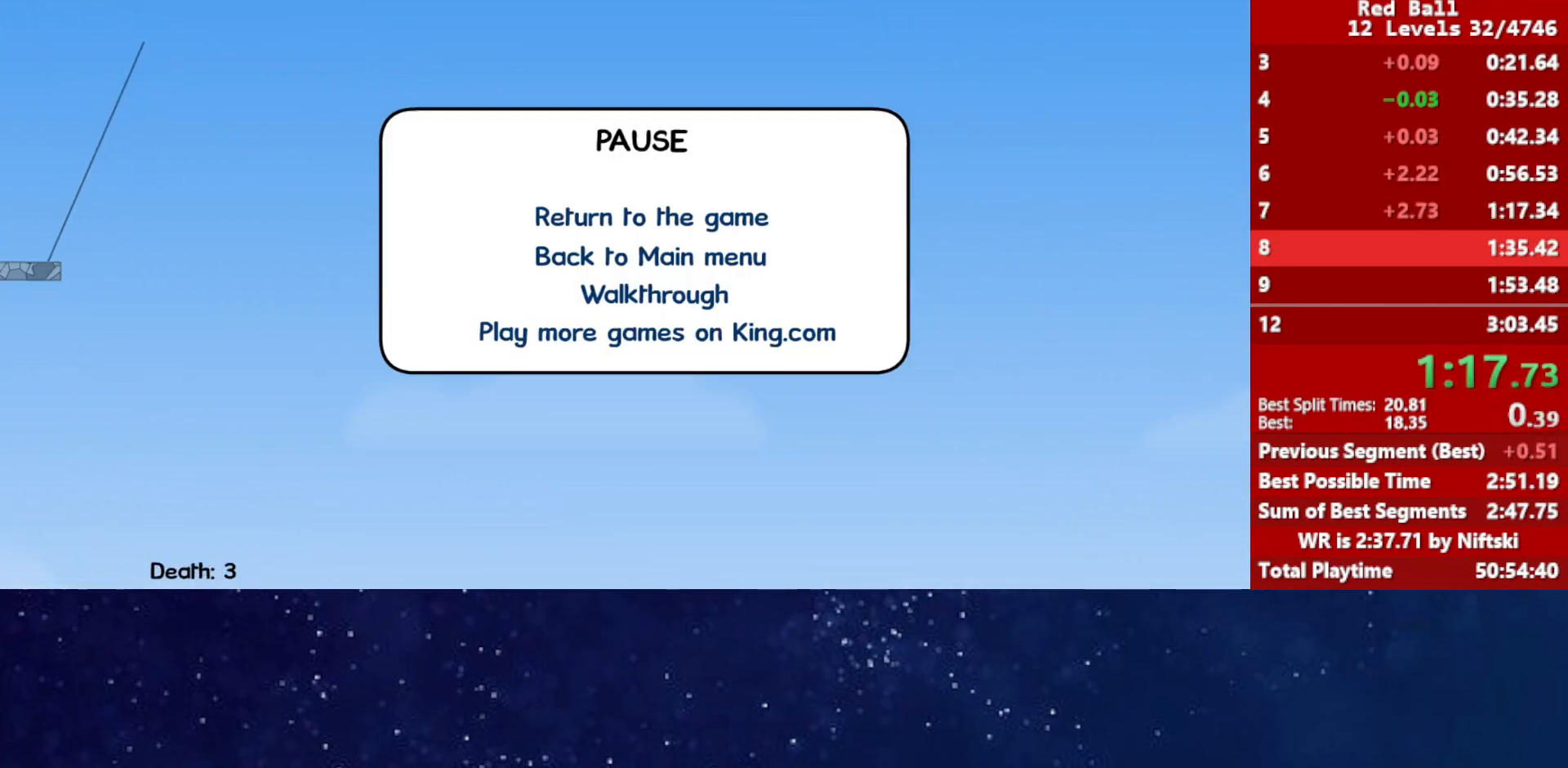
{"keys": ["right"], "events": [[17, "p", "down"], [33, "right", "up"], [50, "p", "up"], [117, "right", "down"]]}
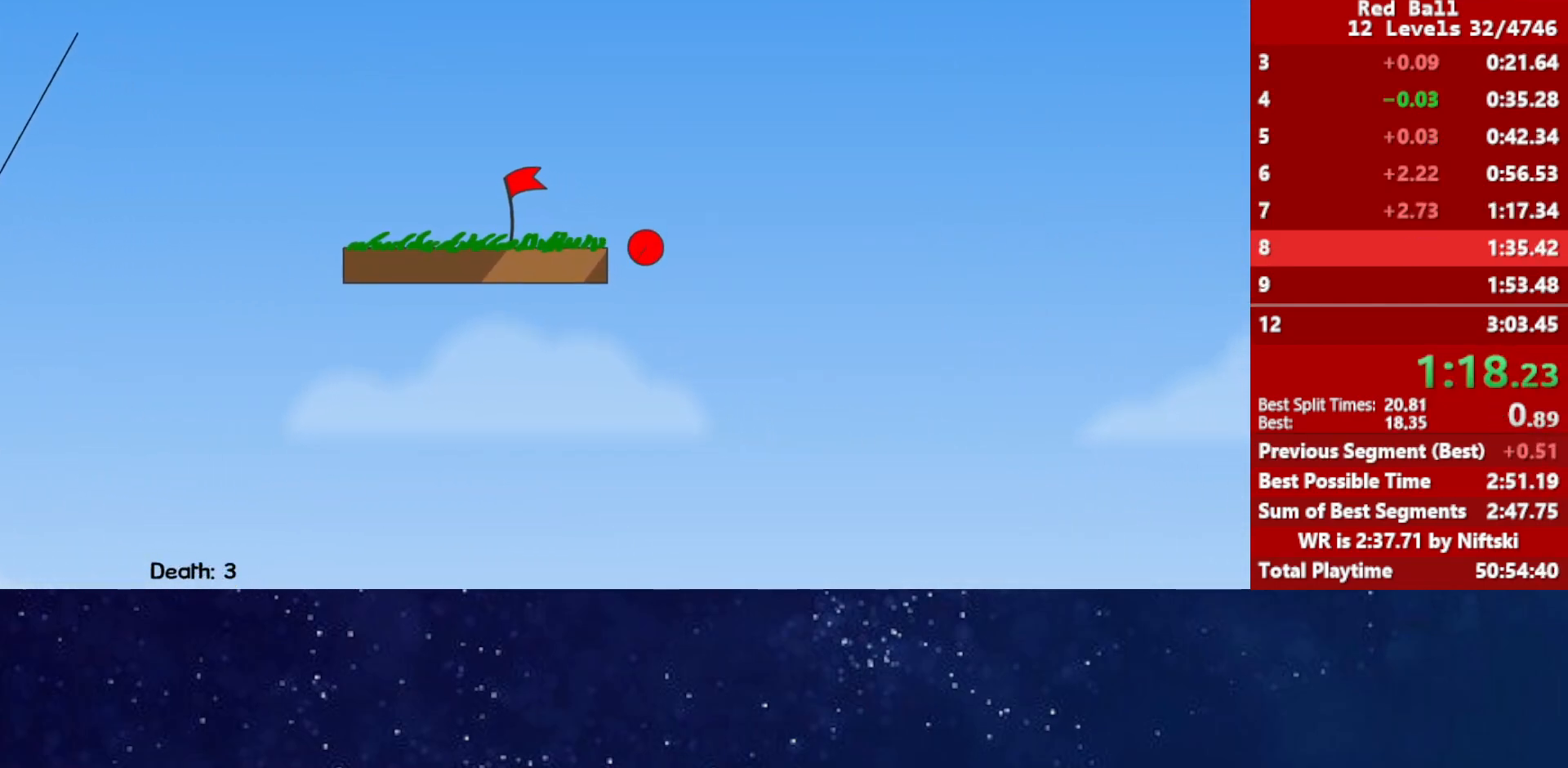
{"keys": ["right"], "events": []}
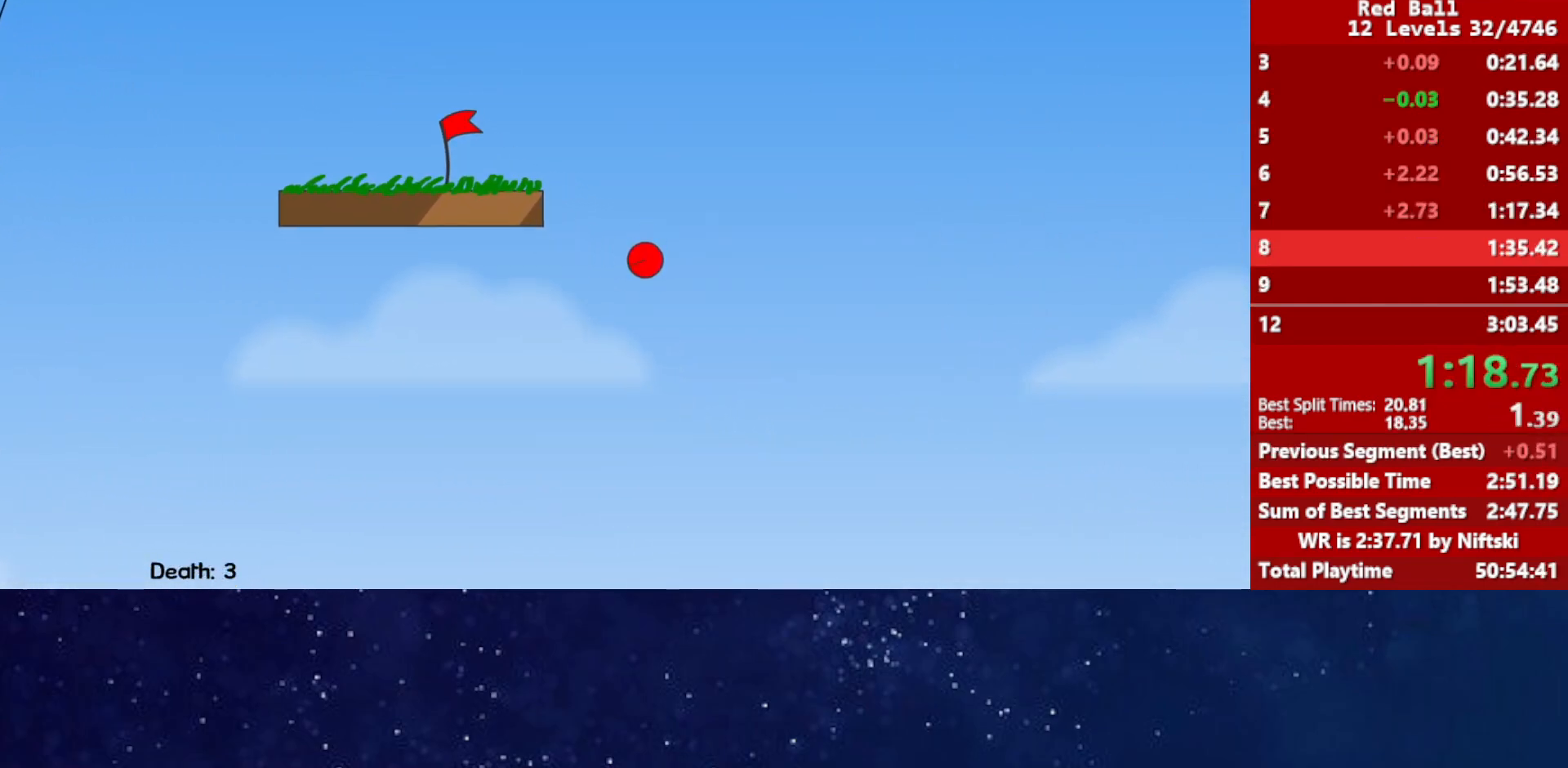
{"keys": ["right"], "events": []}
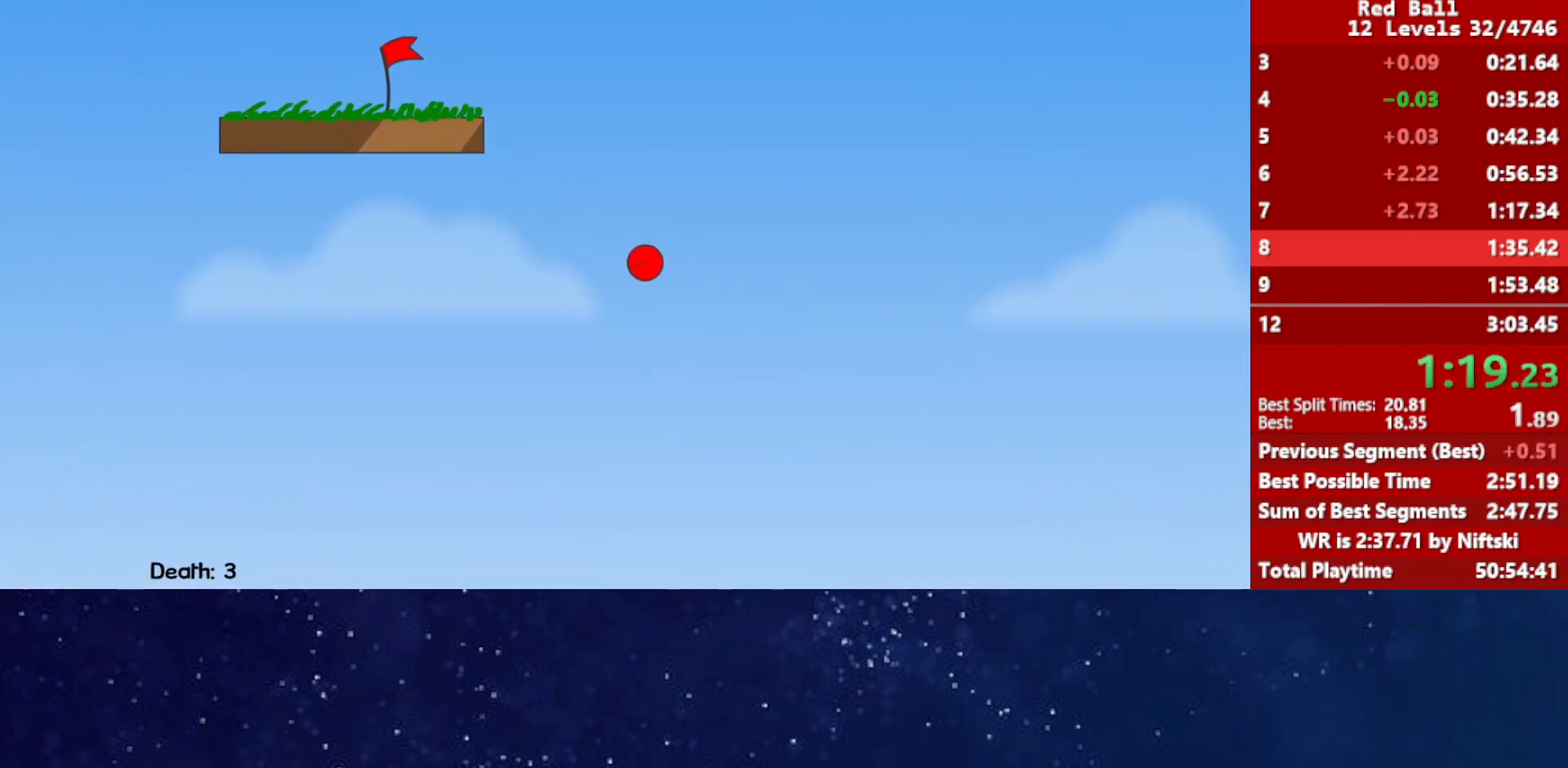
{"keys": ["right"], "events": []}
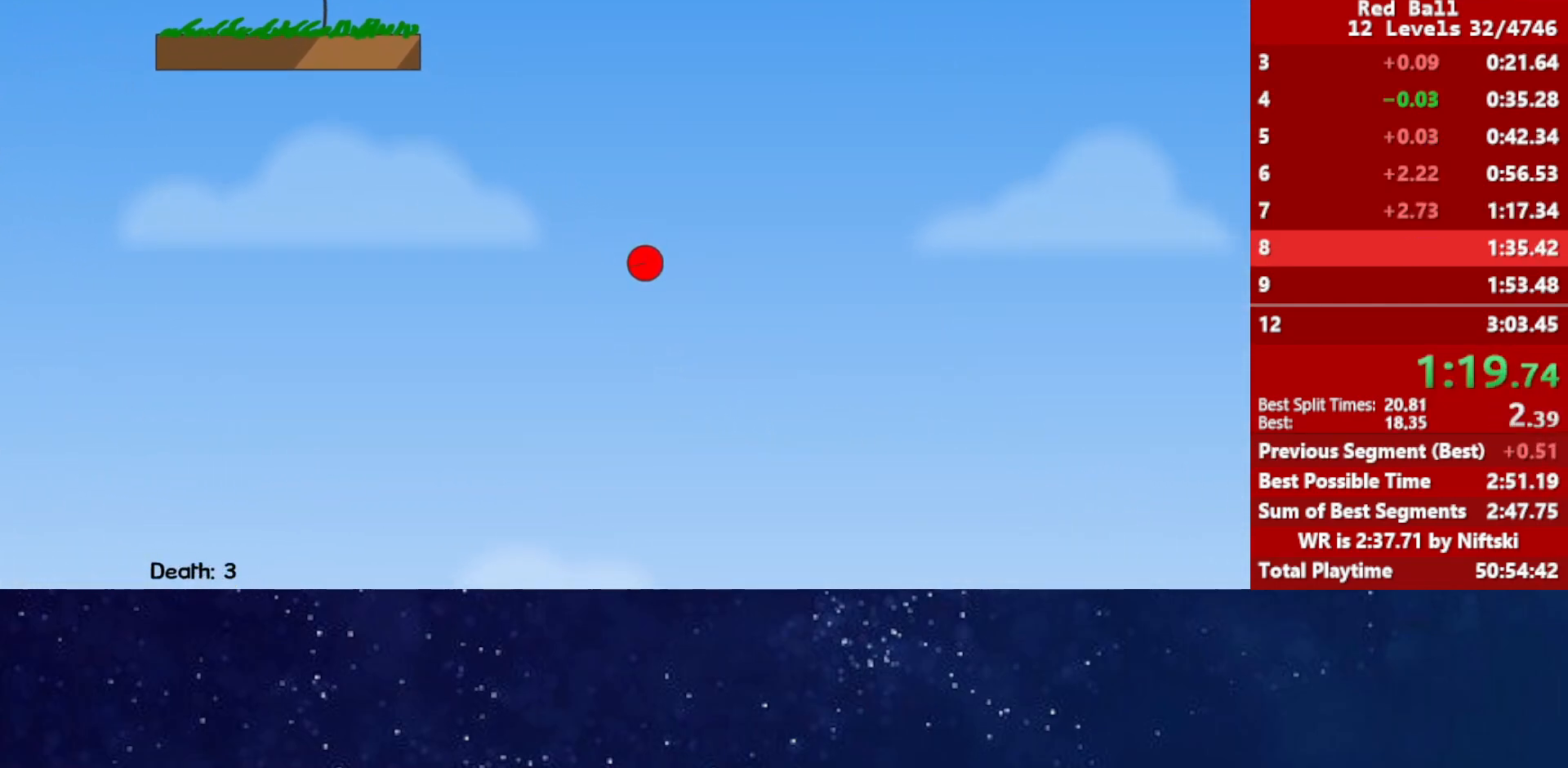
{"keys": ["right"], "events": []}
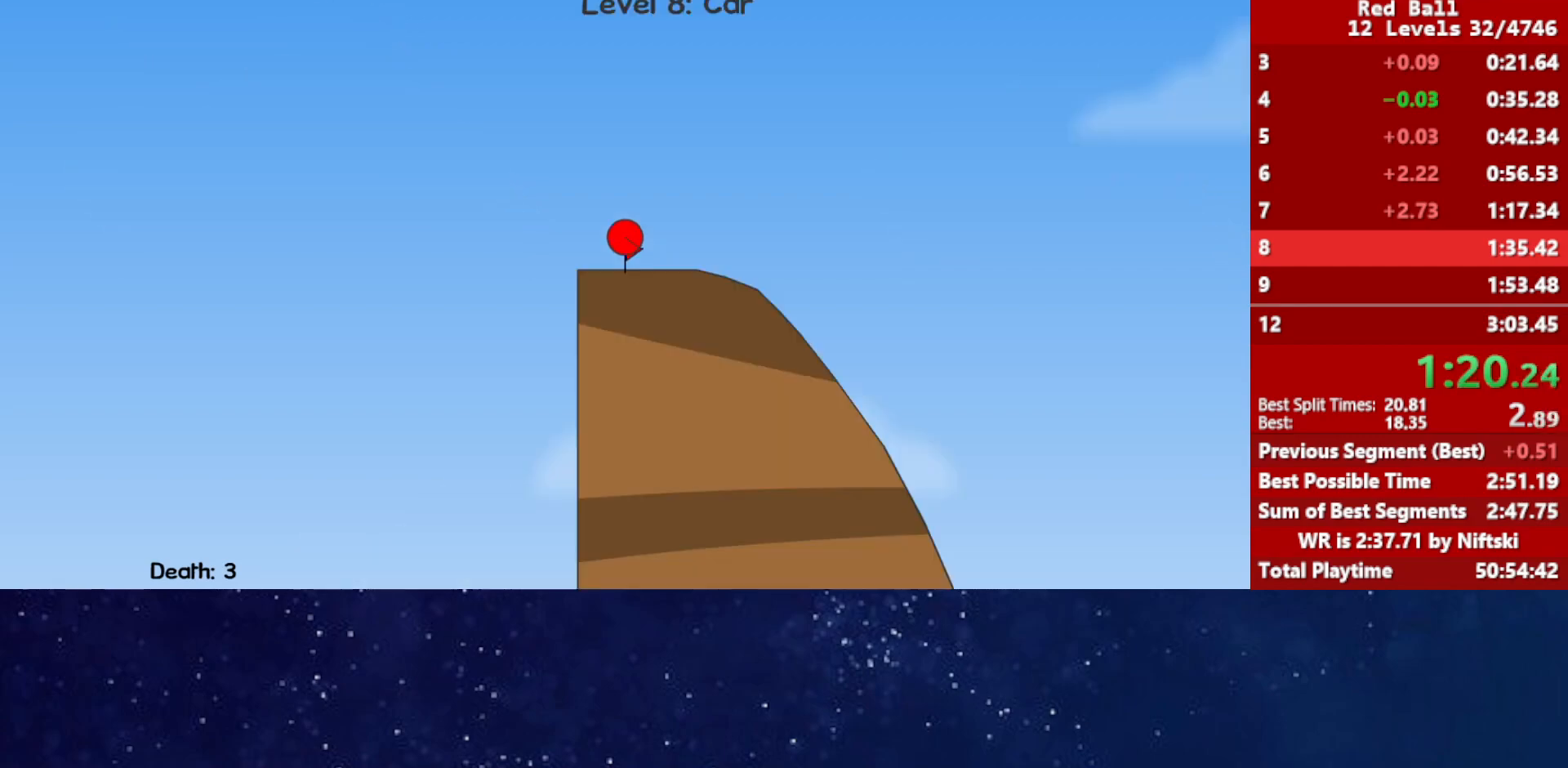
{"keys": ["right"], "events": []}
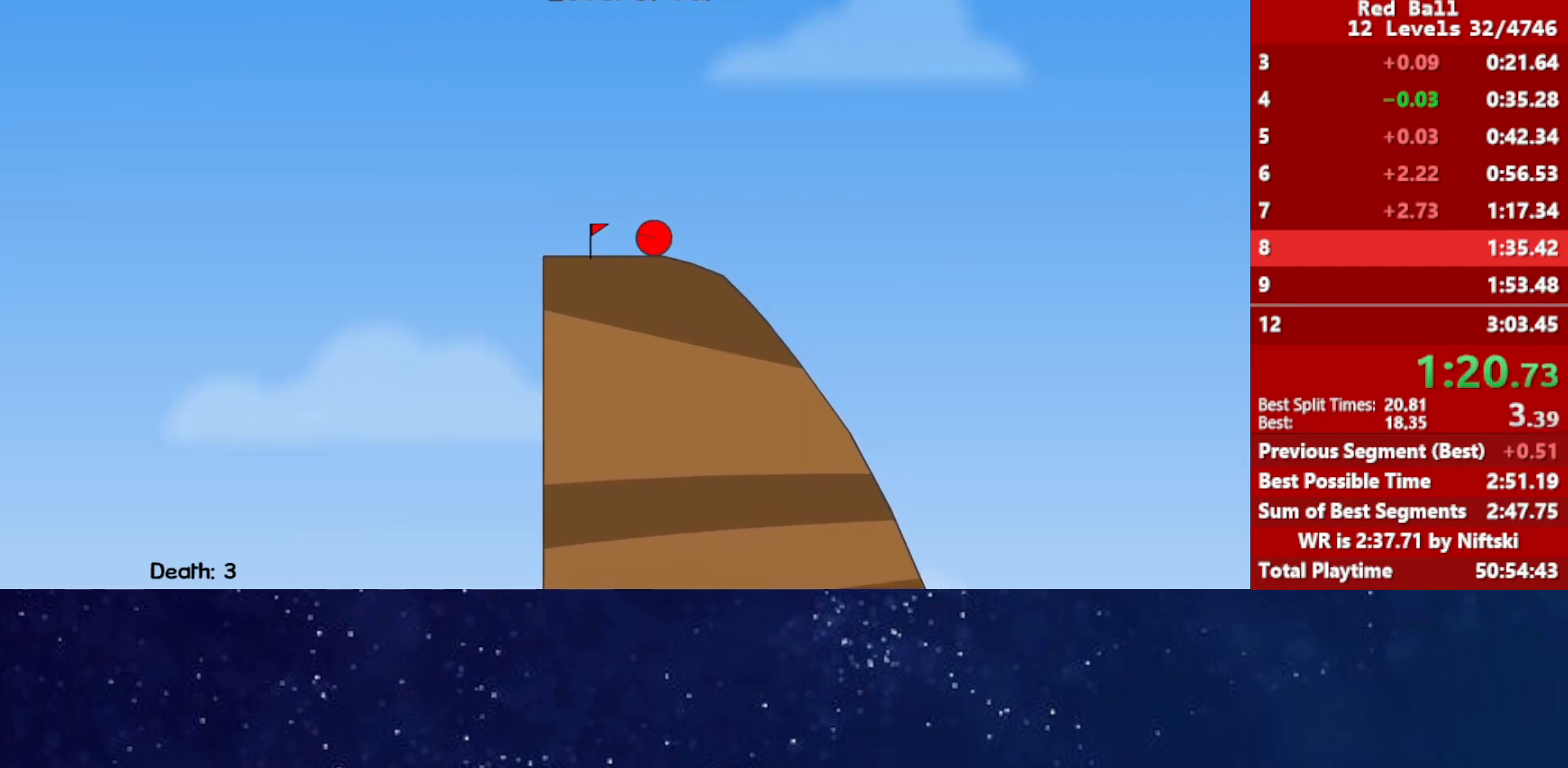
{"keys": ["right"], "events": [[300, "left", "down"], [300, "right", "up"], [350, "left", "up"], [367, "right", "down"]]}
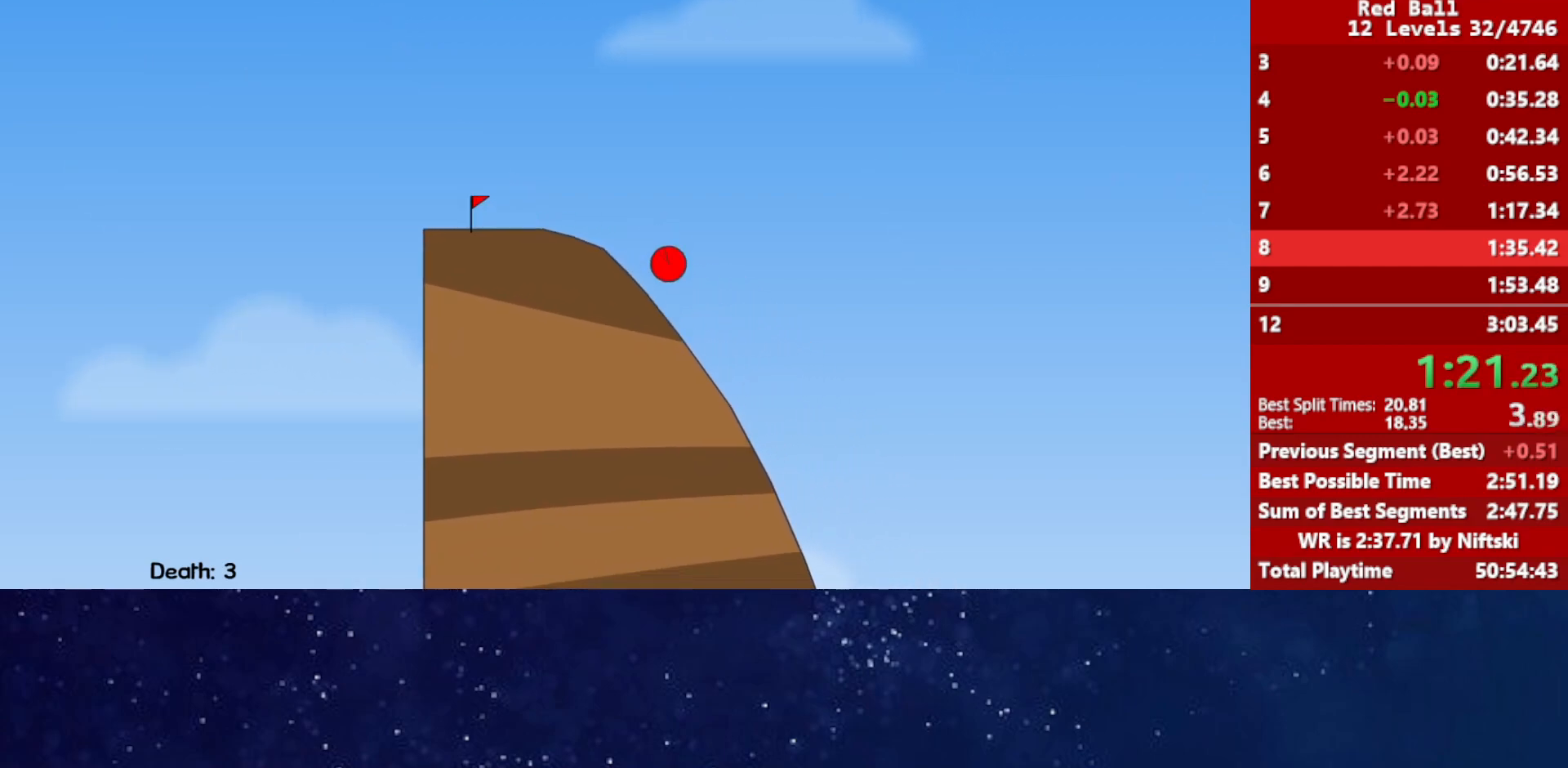
{"keys": ["right"], "events": []}
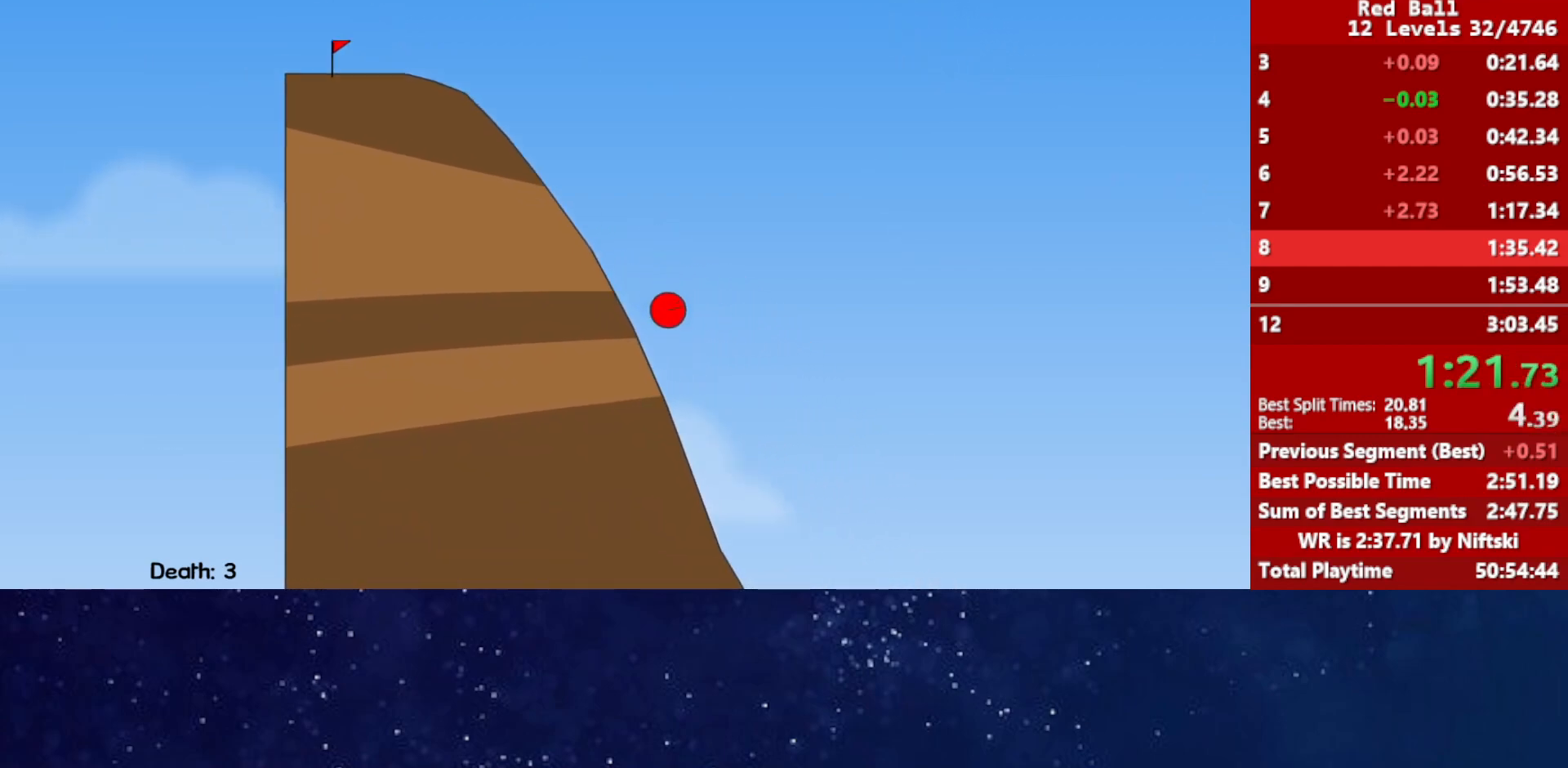
{"keys": ["right"], "events": []}
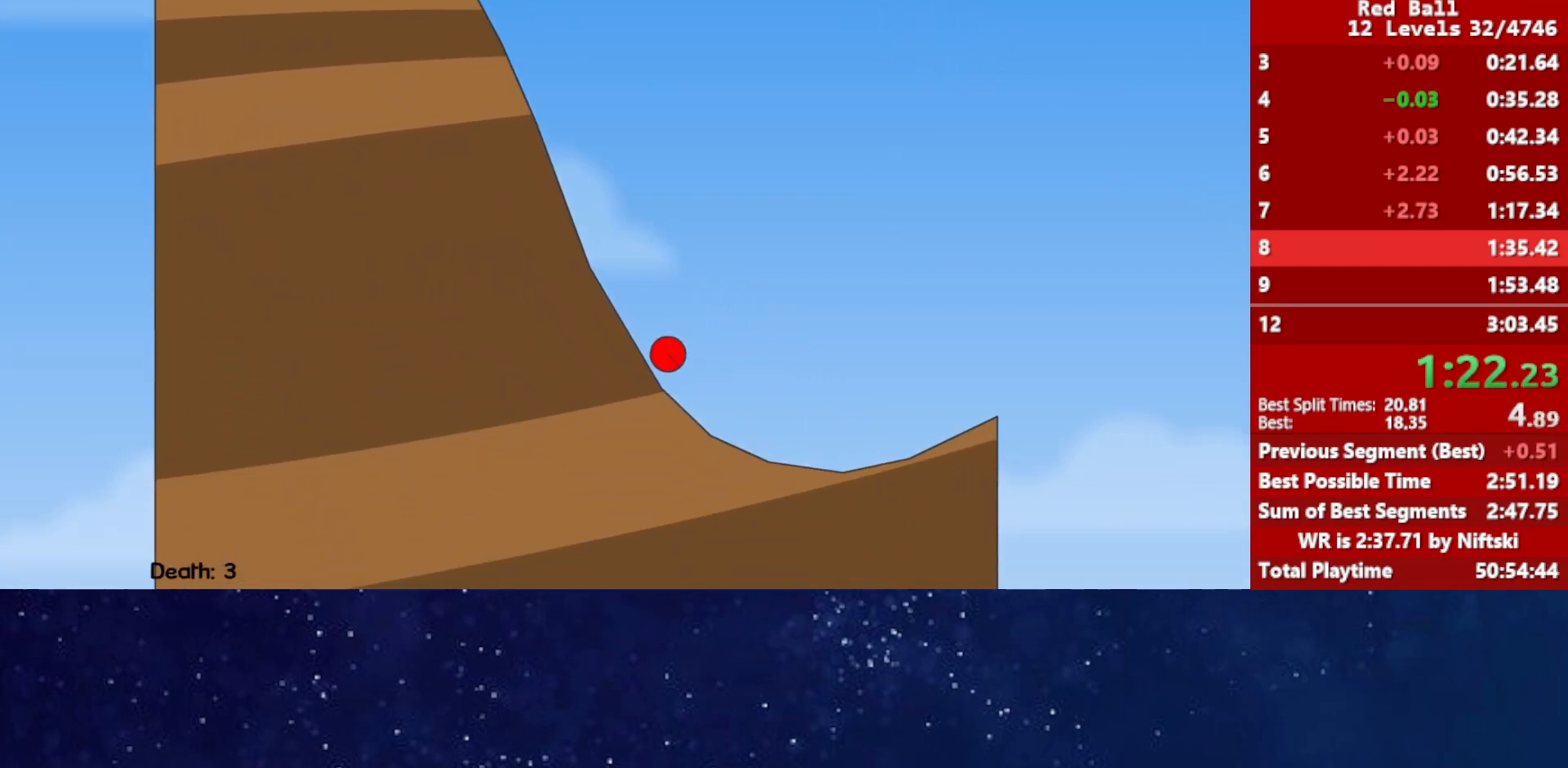
{"keys": ["right", "up"], "events": [[267, "up", "down"]]}
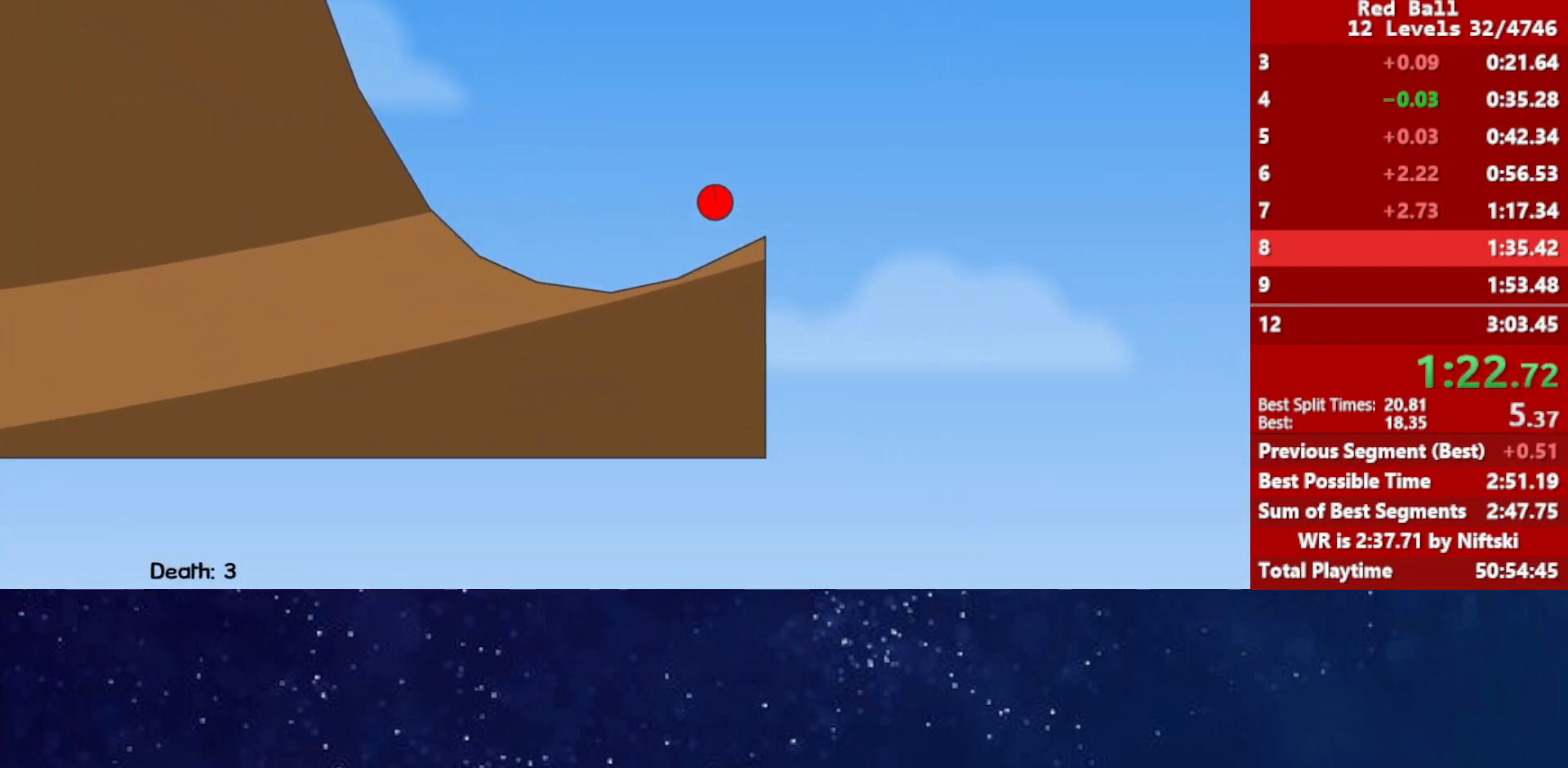
{"keys": ["right", "up"], "events": []}
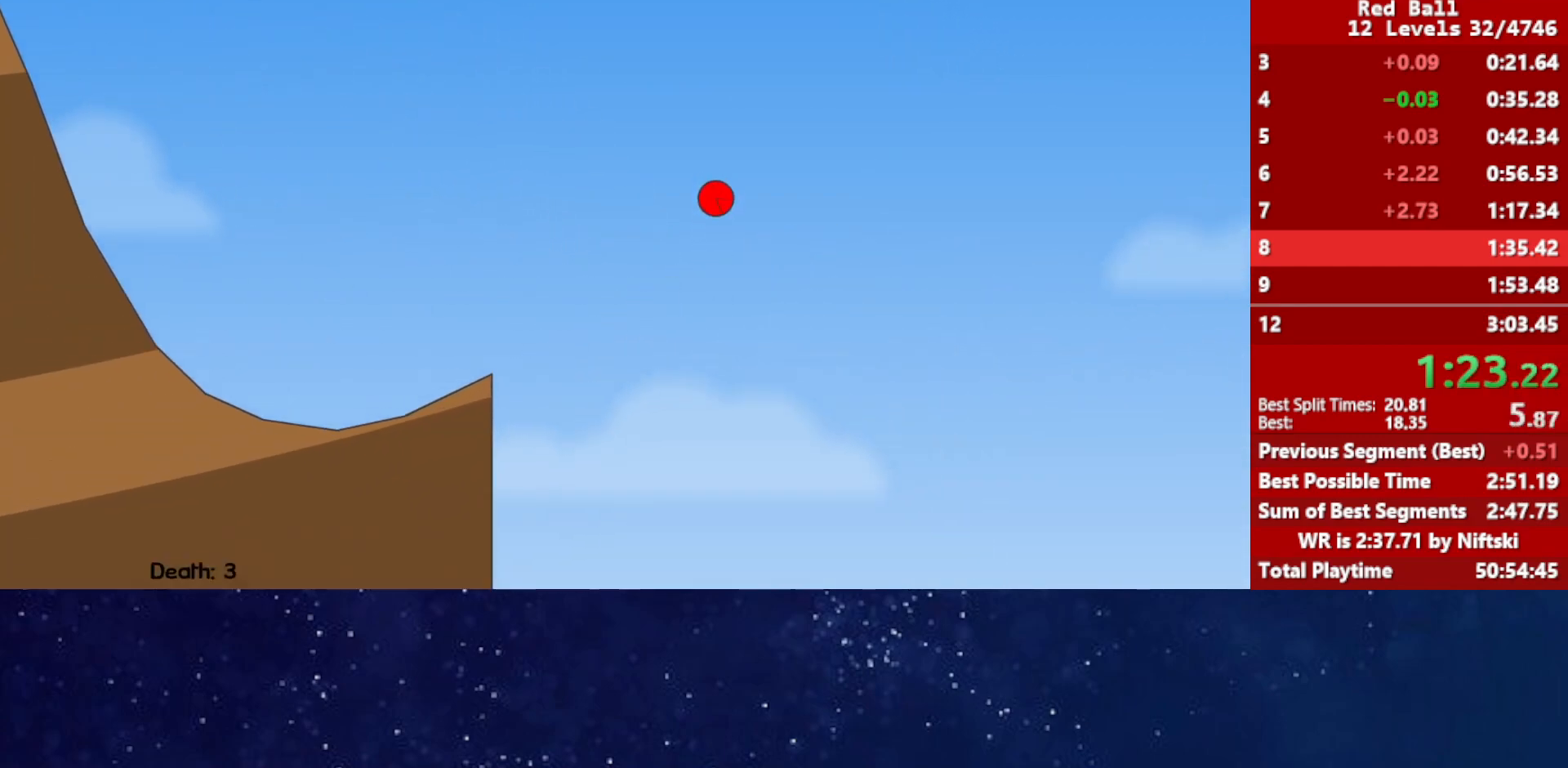
{"keys": ["right"], "events": [[150, "up", "up"]]}
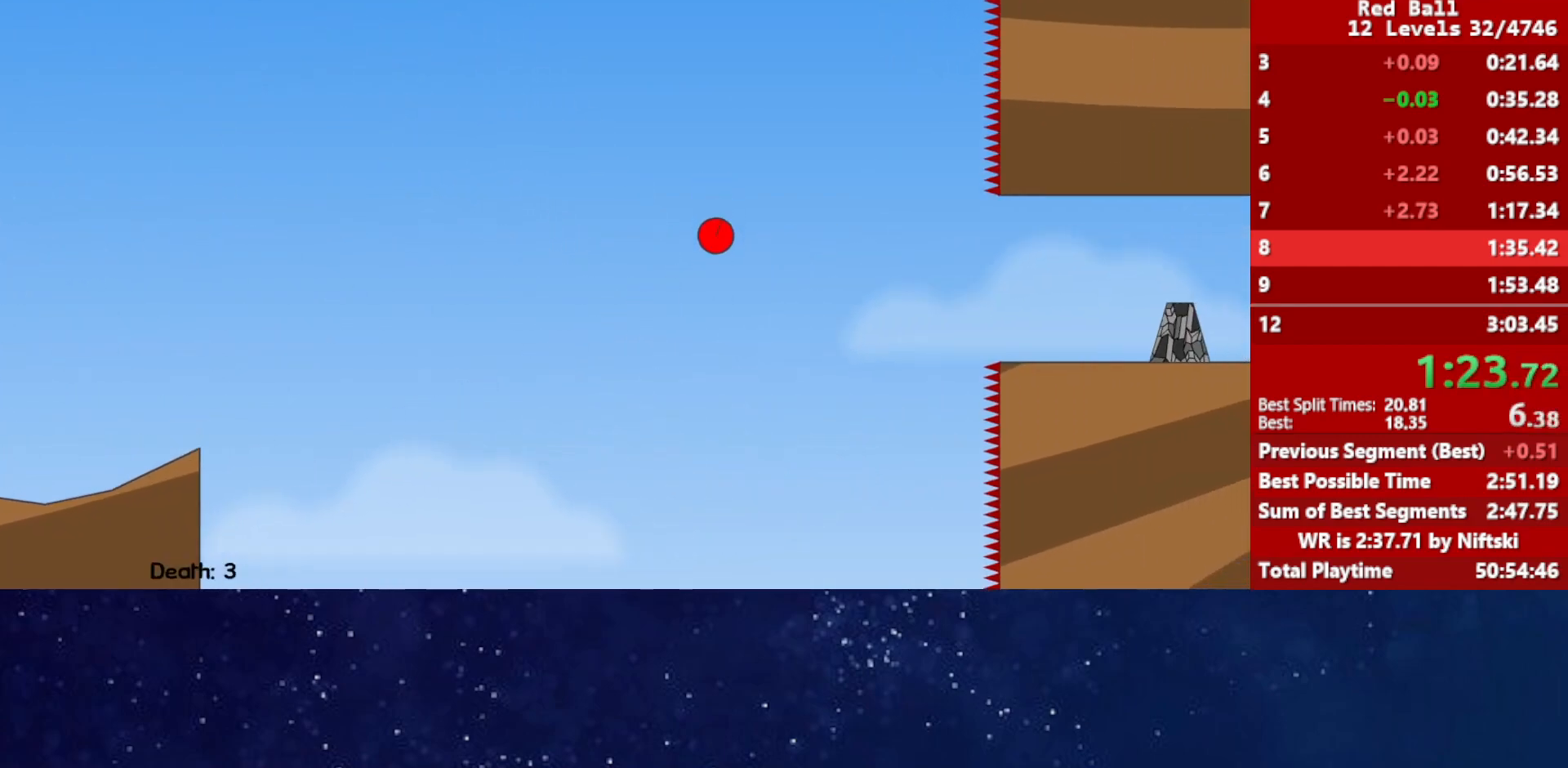
{"keys": ["up"], "events": [[167, "left", "down"], [183, "right", "up"], [217, "up", "down"], [333, "left", "up"]]}
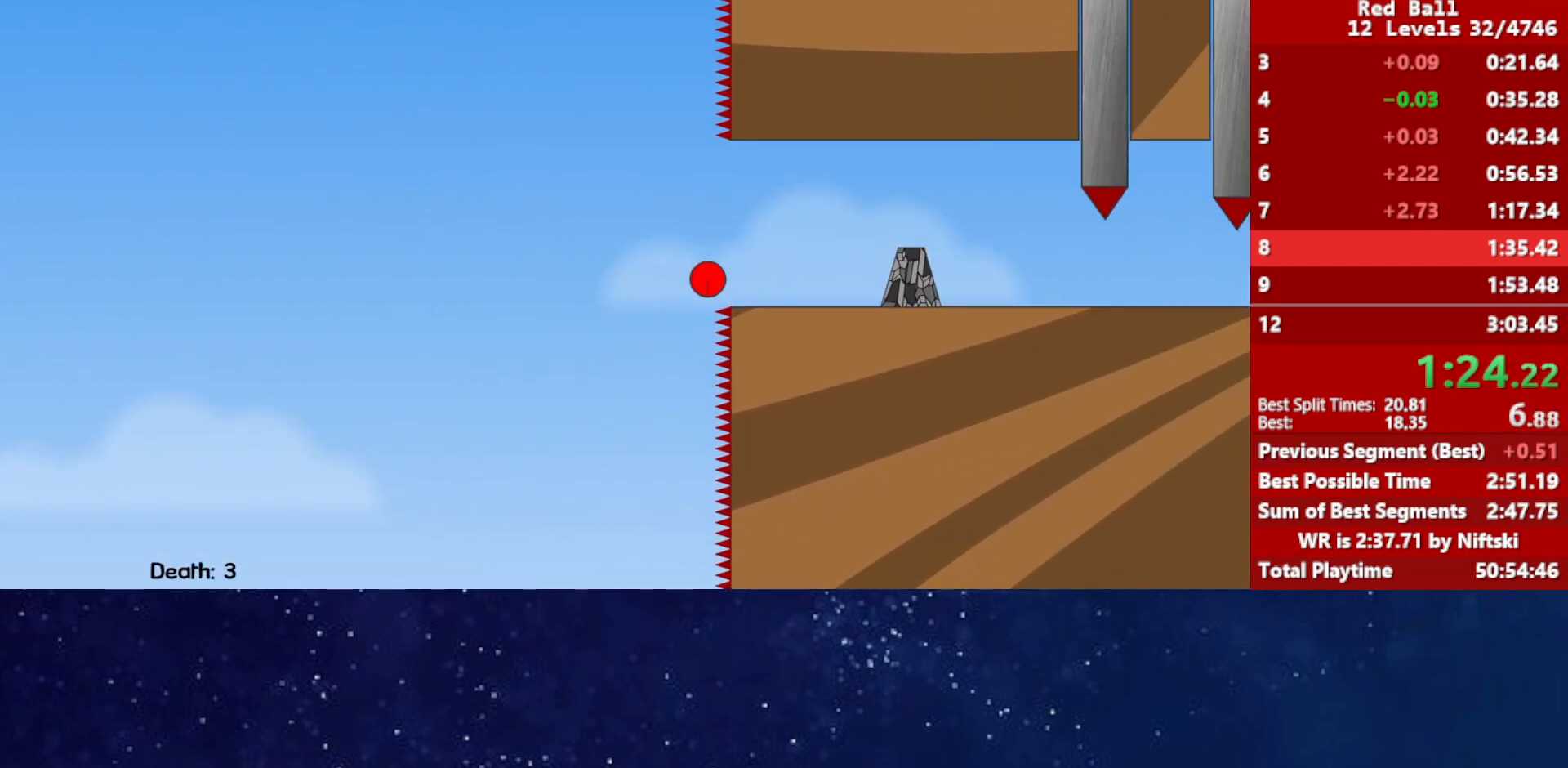
{"keys": ["right"], "events": [[17, "left", "down"], [150, "up", "up"], [183, "left", "up"], [233, "right", "down"]]}
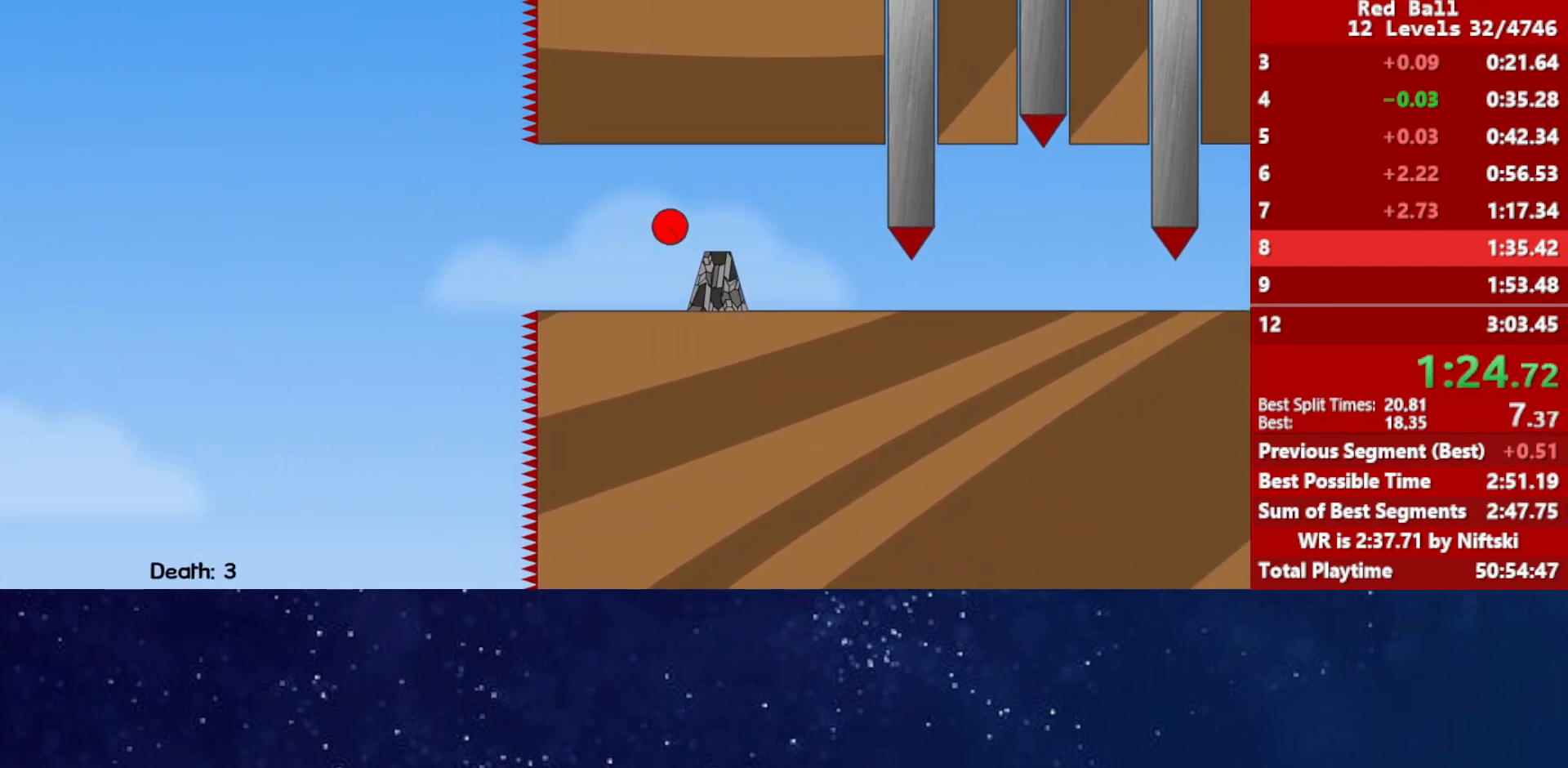
{"keys": ["left"], "events": [[433, "right", "up"], [467, "left", "down"]]}
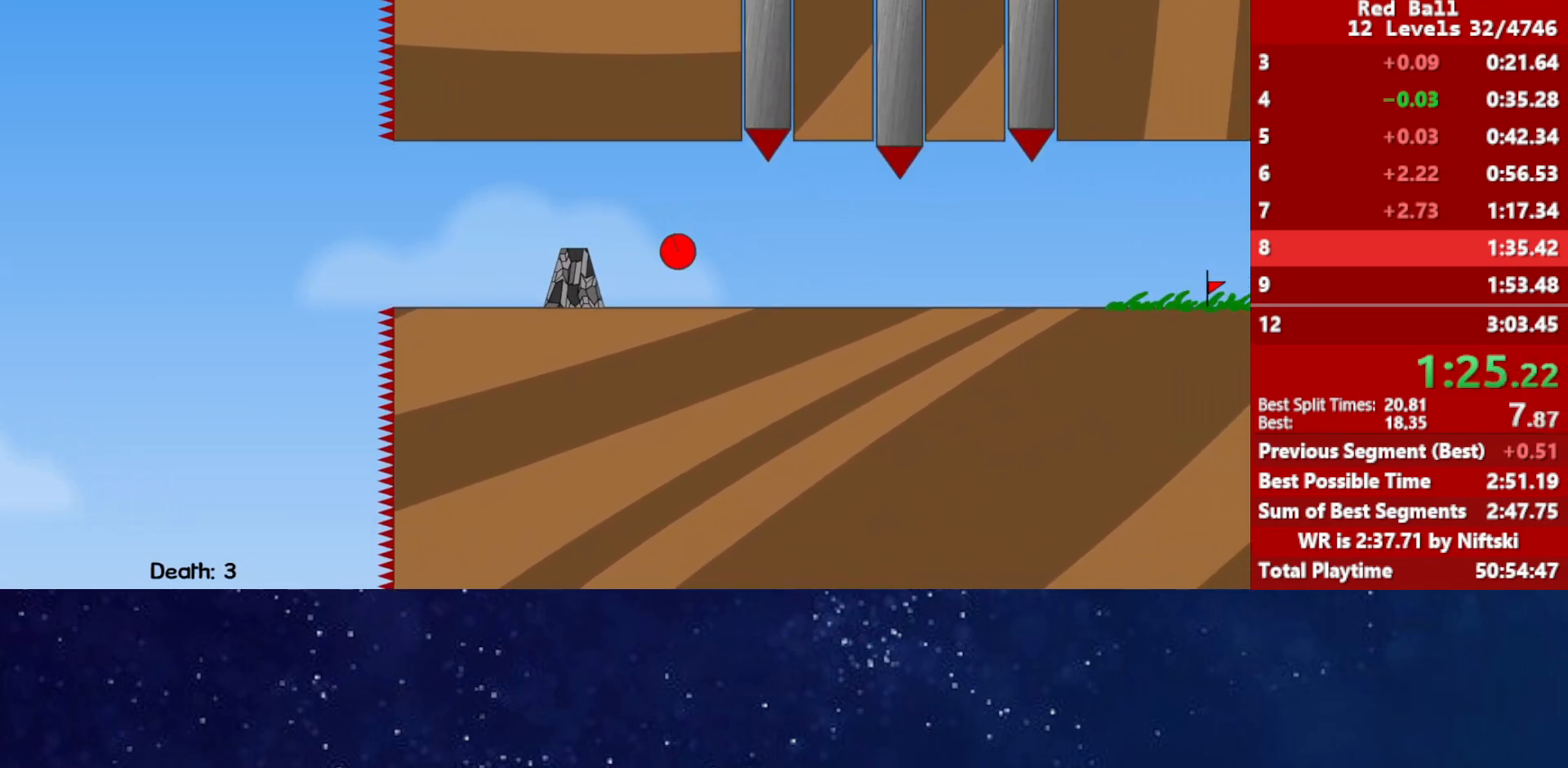
{"keys": [], "events": [[200, "left", "up"], [300, "left", "down"], [417, "left", "up"]]}
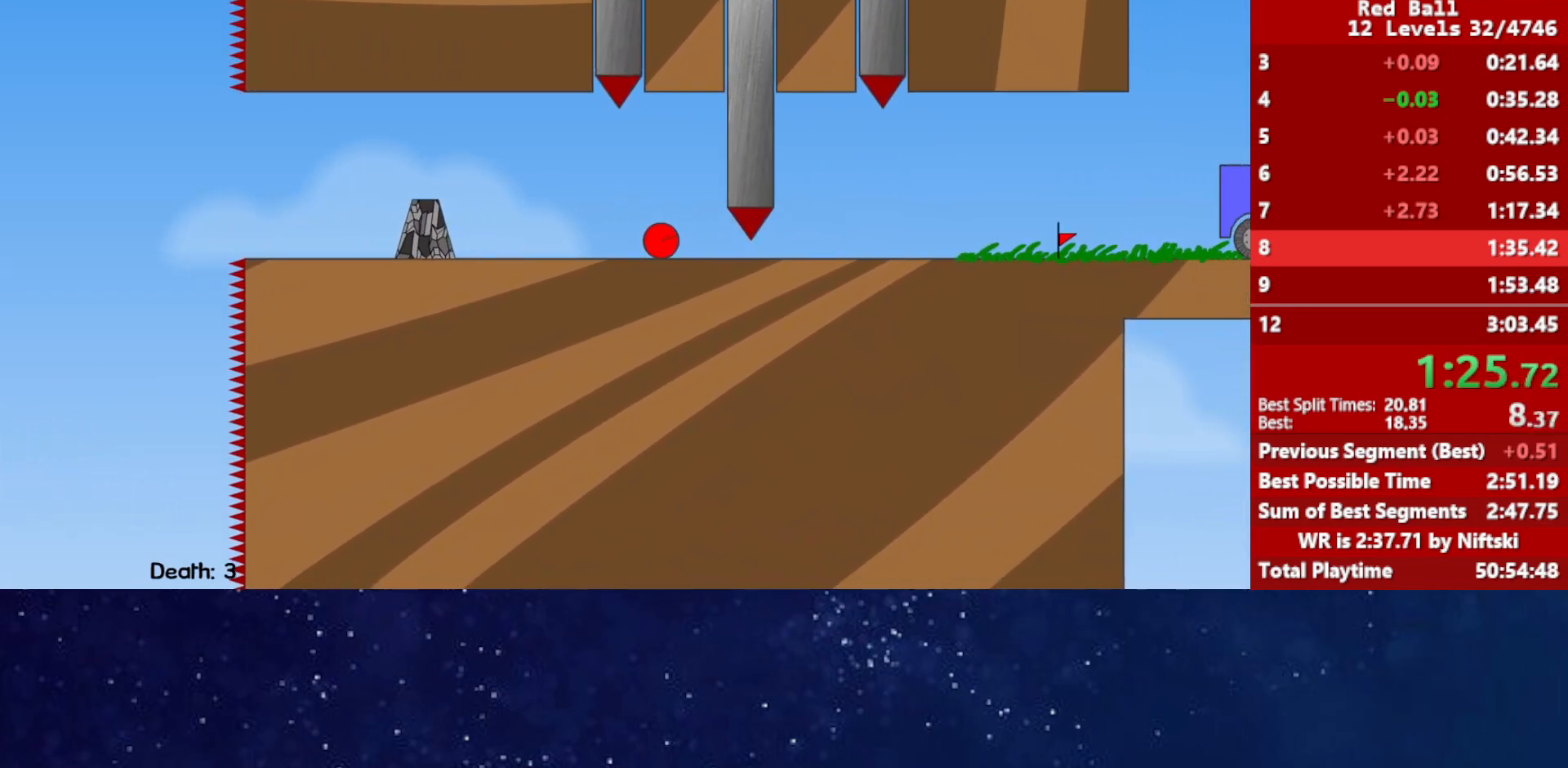
{"keys": ["right"], "events": [[100, "right", "down"]]}
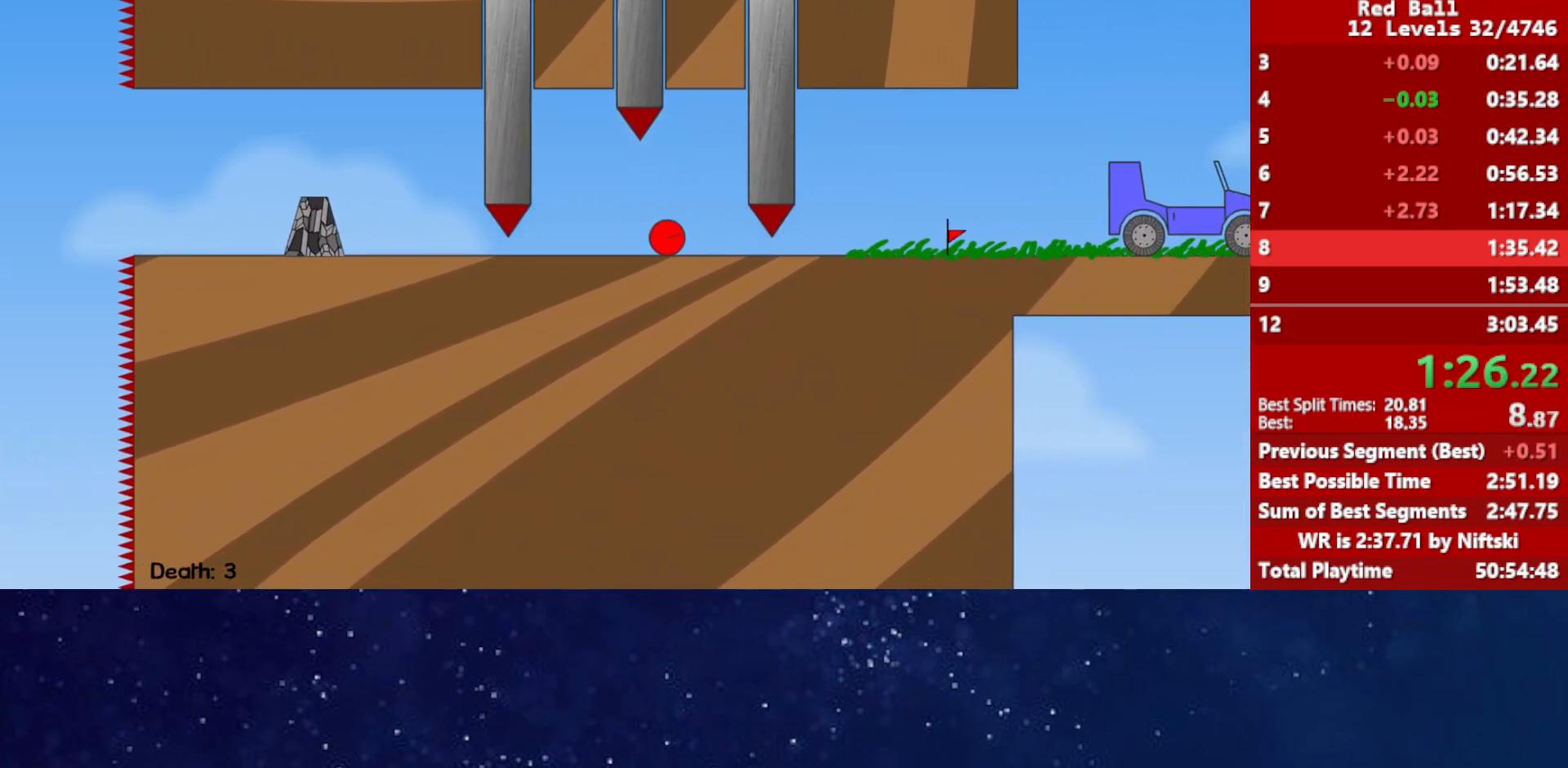
{"keys": ["right"], "events": []}
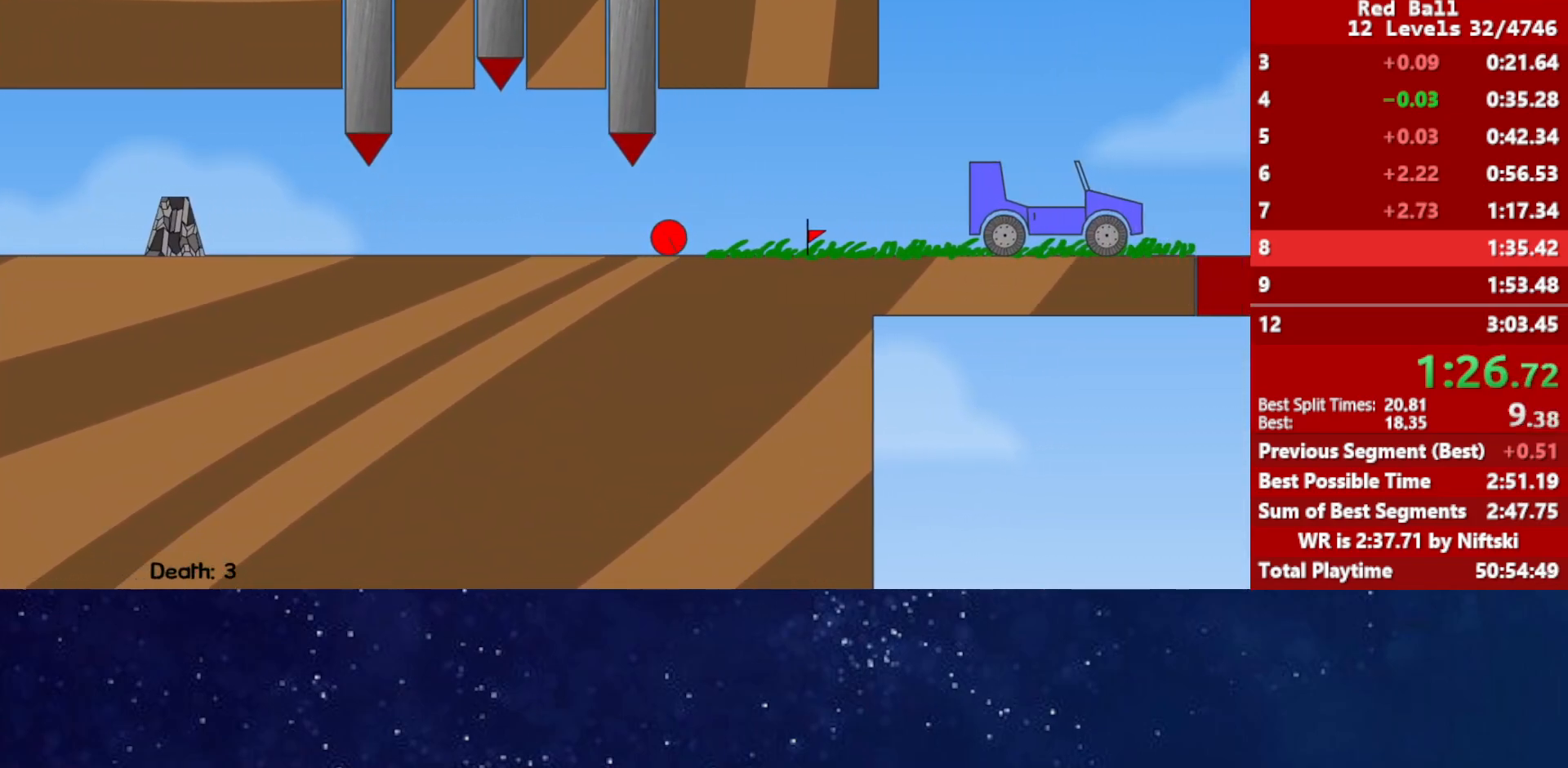
{"keys": ["right", "up"], "events": [[233, "up", "down"]]}